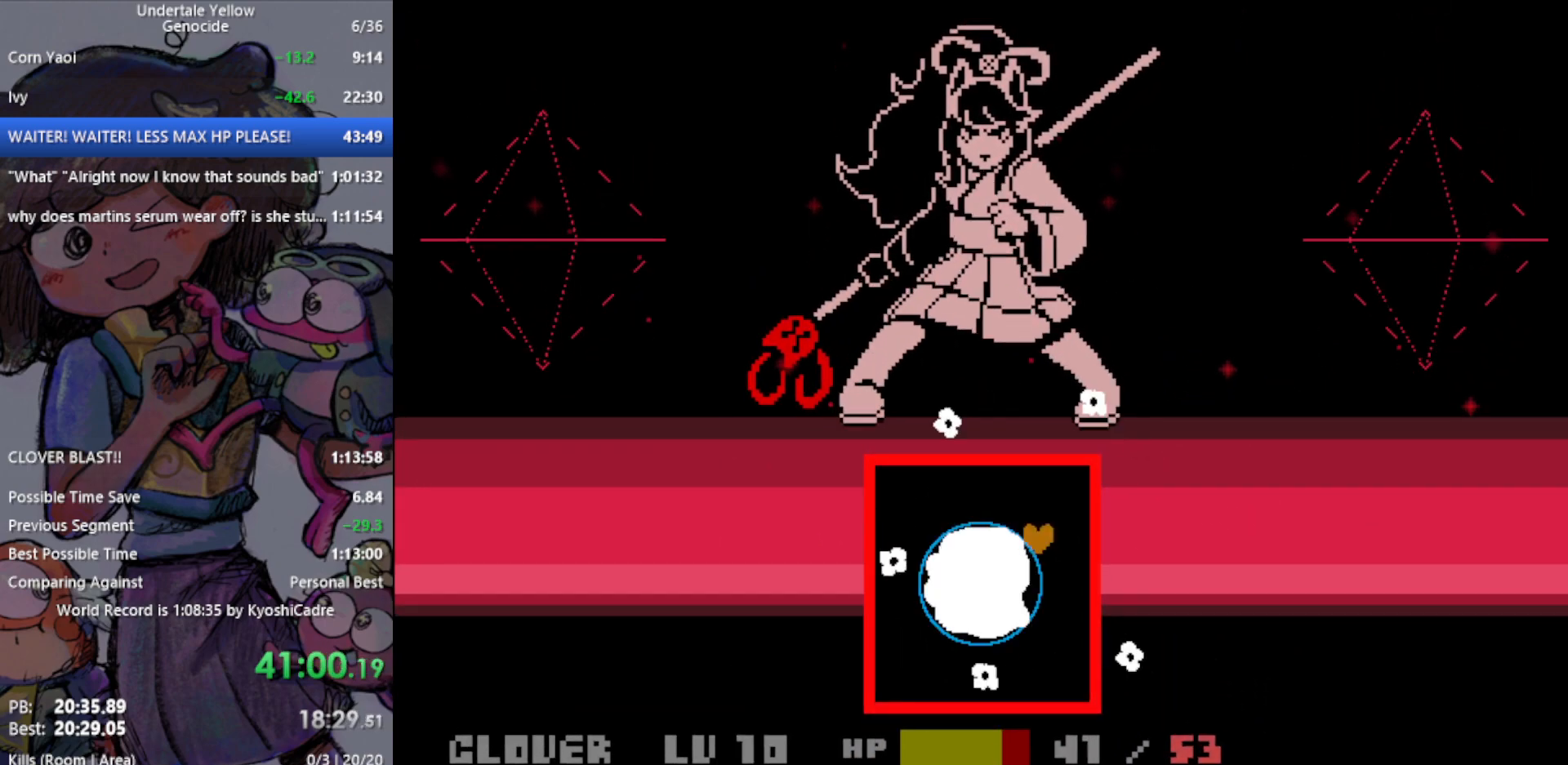
Gameplay with keyboard; each line is a JSON object with the keys held at the frame after it. "events" lists presses ("down") and releases ("up") of "c", "ctrl", "down", "left", "return", "right", "shift", "up", "x" and "z" between this image and that frame as [ms after this image, input, new state], when the widget could be followed in between. No other keys are recorded. Mouse input is not recorded.
{"keys": [], "events": []}
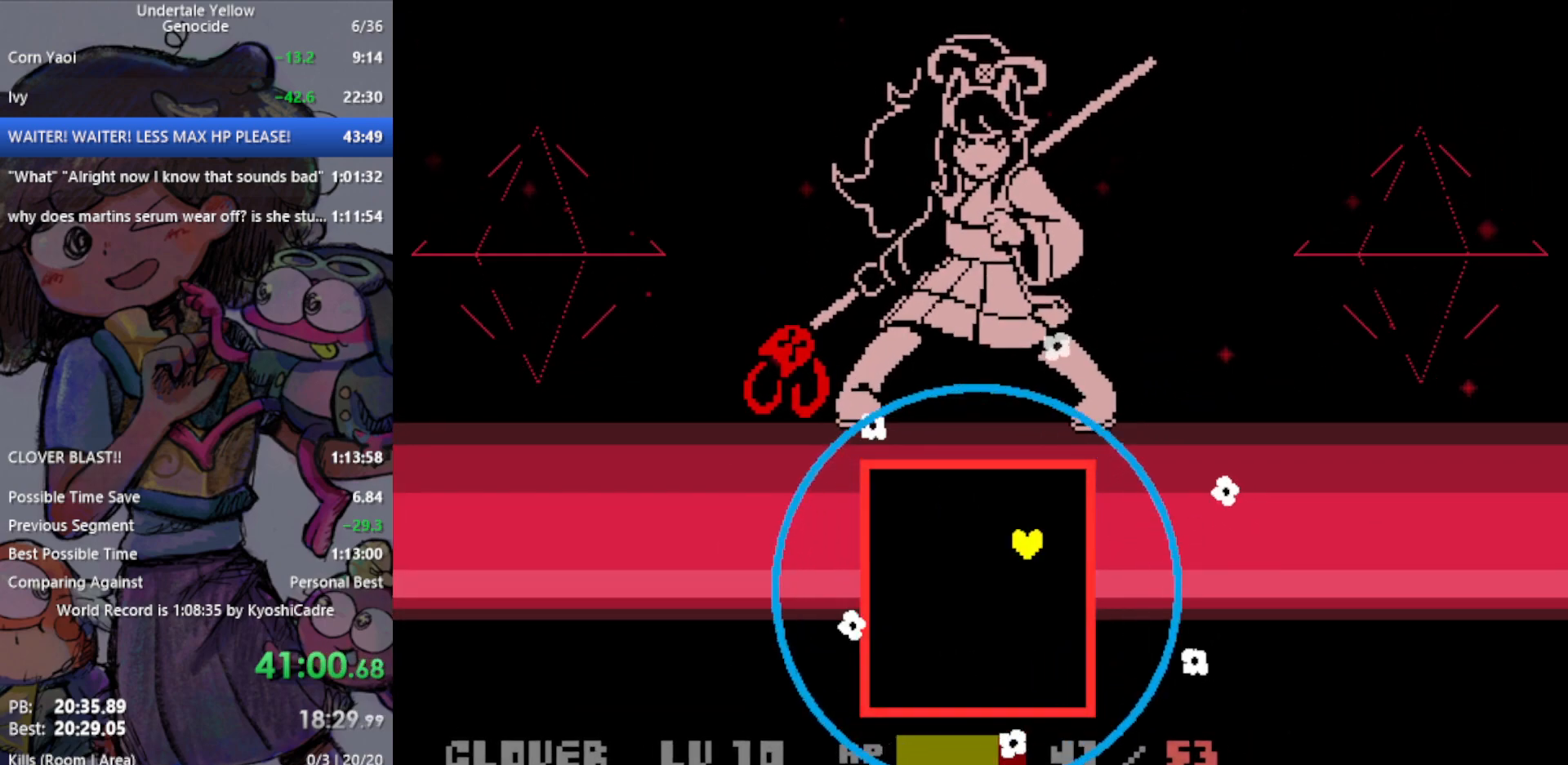
{"keys": ["down"], "events": [[17, "left", "down"], [150, "down", "down"], [300, "left", "up"]]}
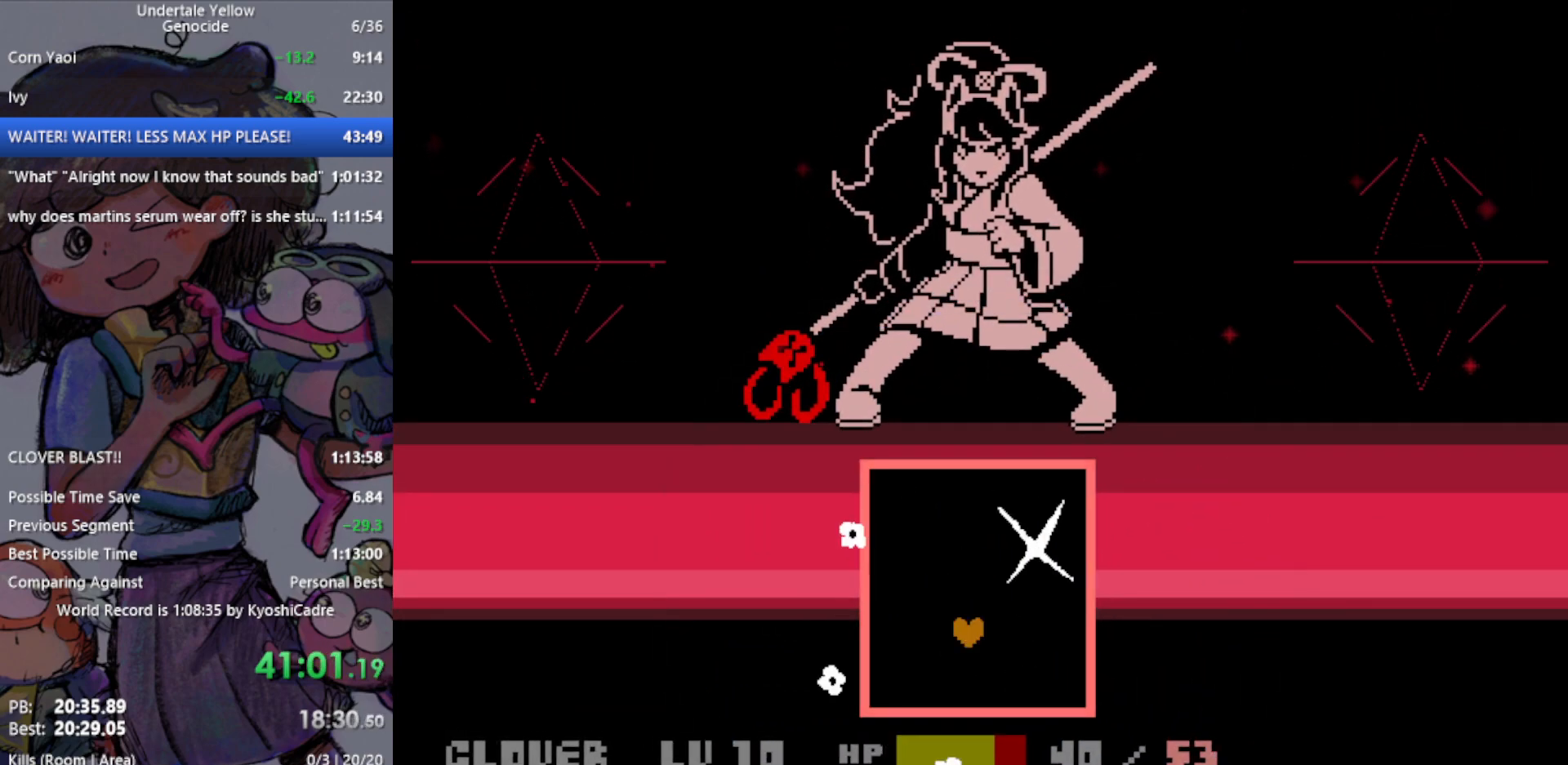
{"keys": [], "events": [[117, "down", "up"]]}
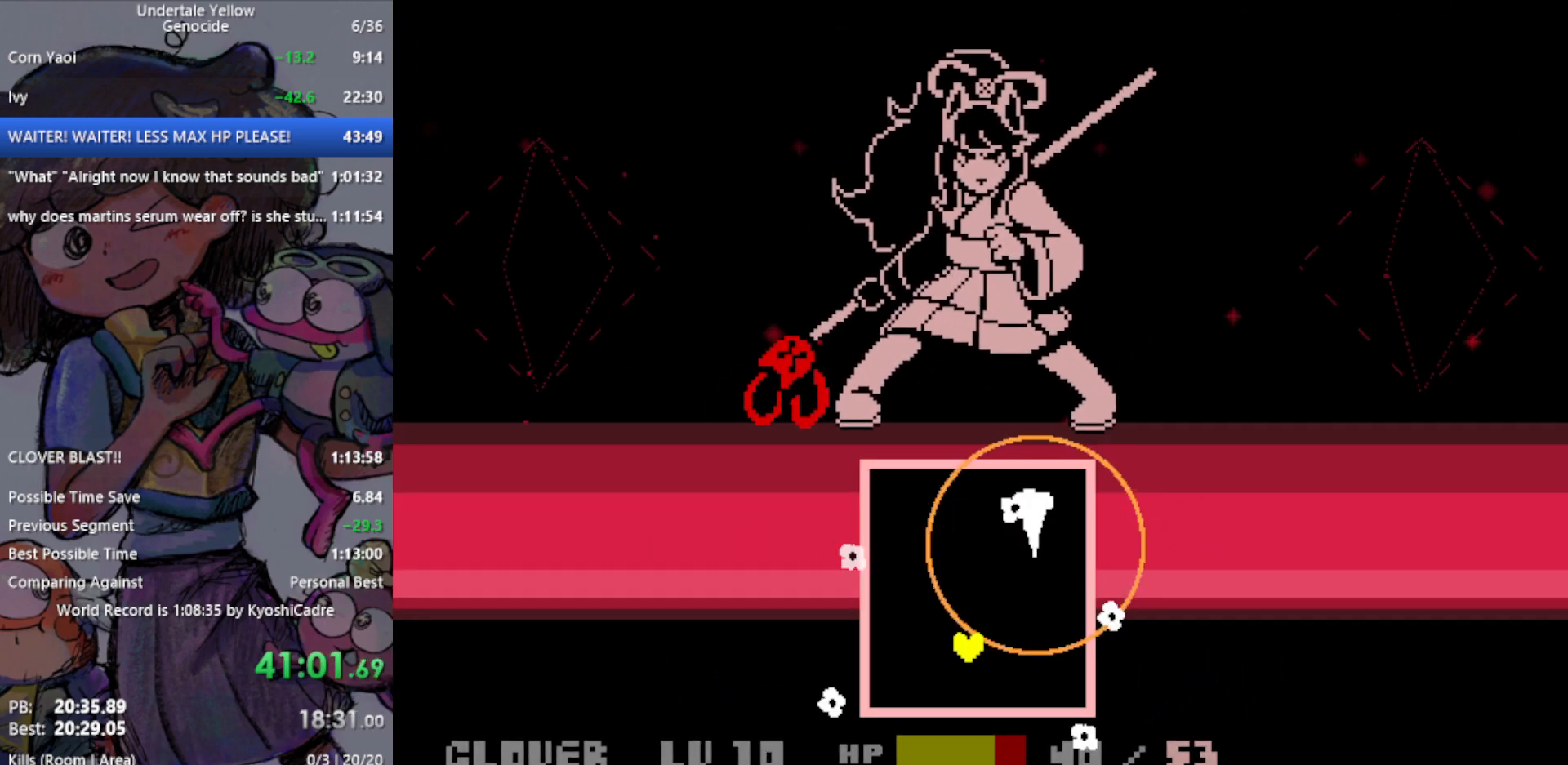
{"keys": ["up"], "events": [[317, "up", "down"]]}
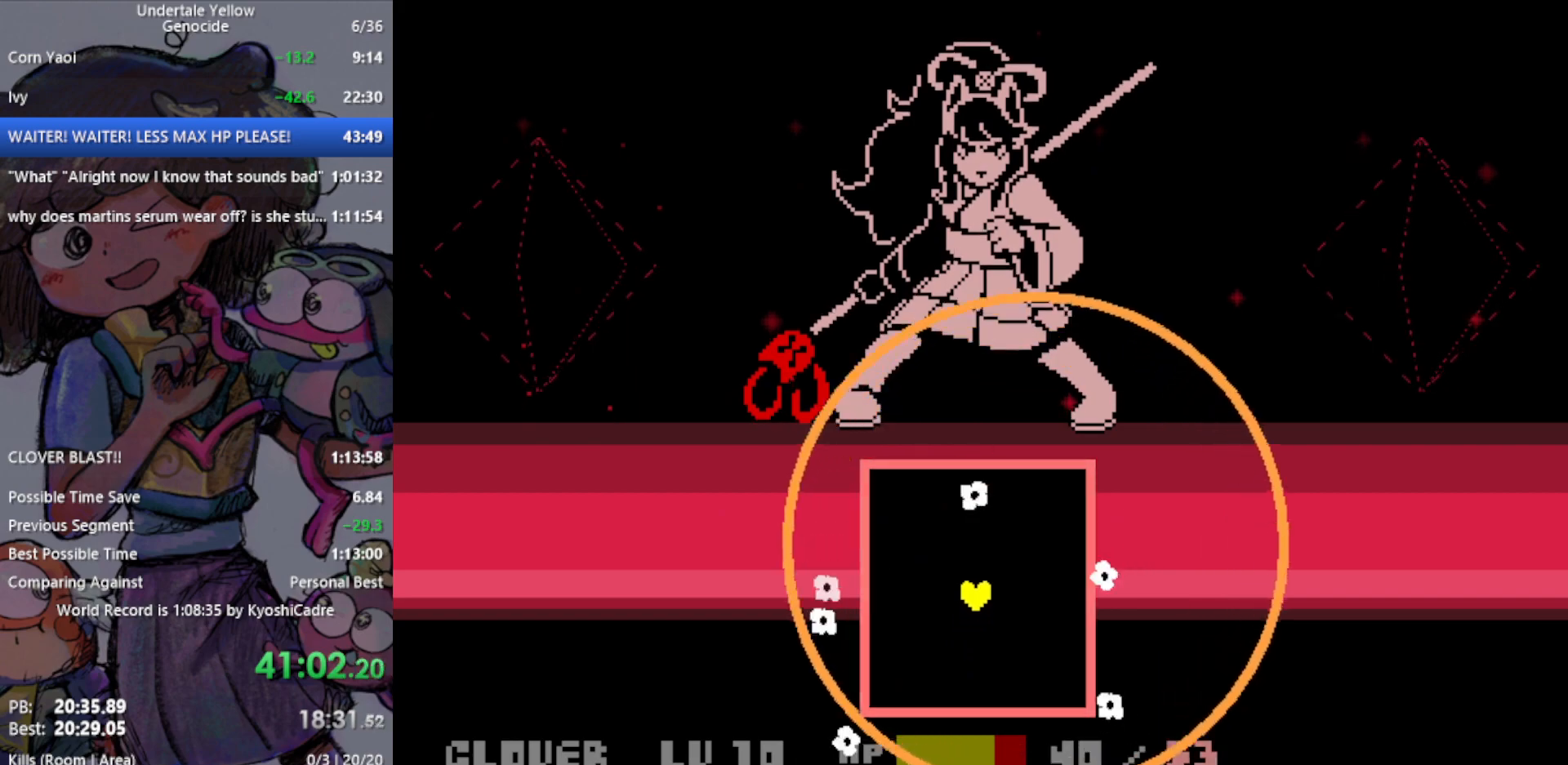
{"keys": [], "events": [[33, "right", "down"], [267, "up", "up"], [317, "right", "up"]]}
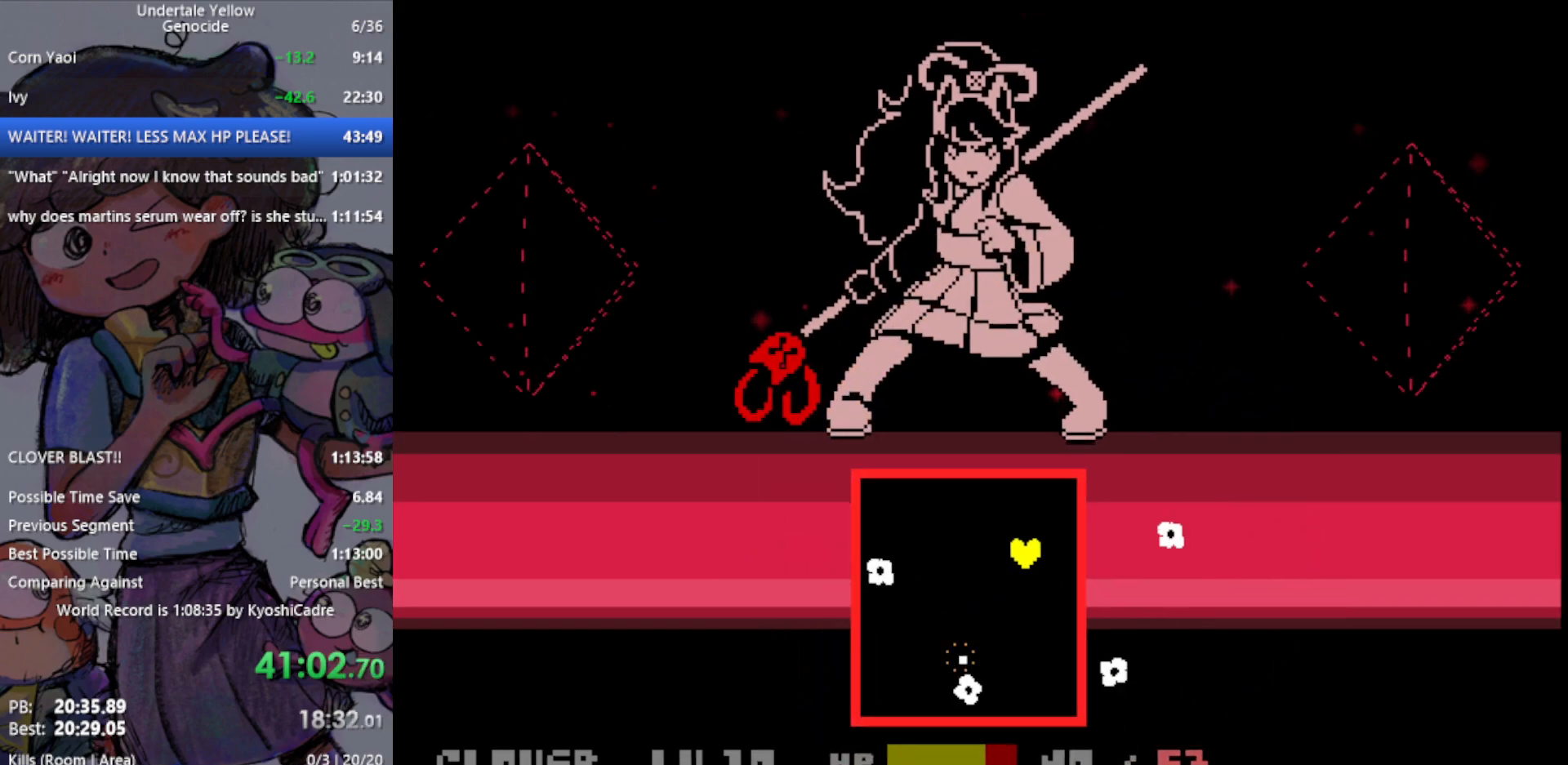
{"keys": ["down", "left"], "events": [[267, "down", "down"], [267, "left", "down"]]}
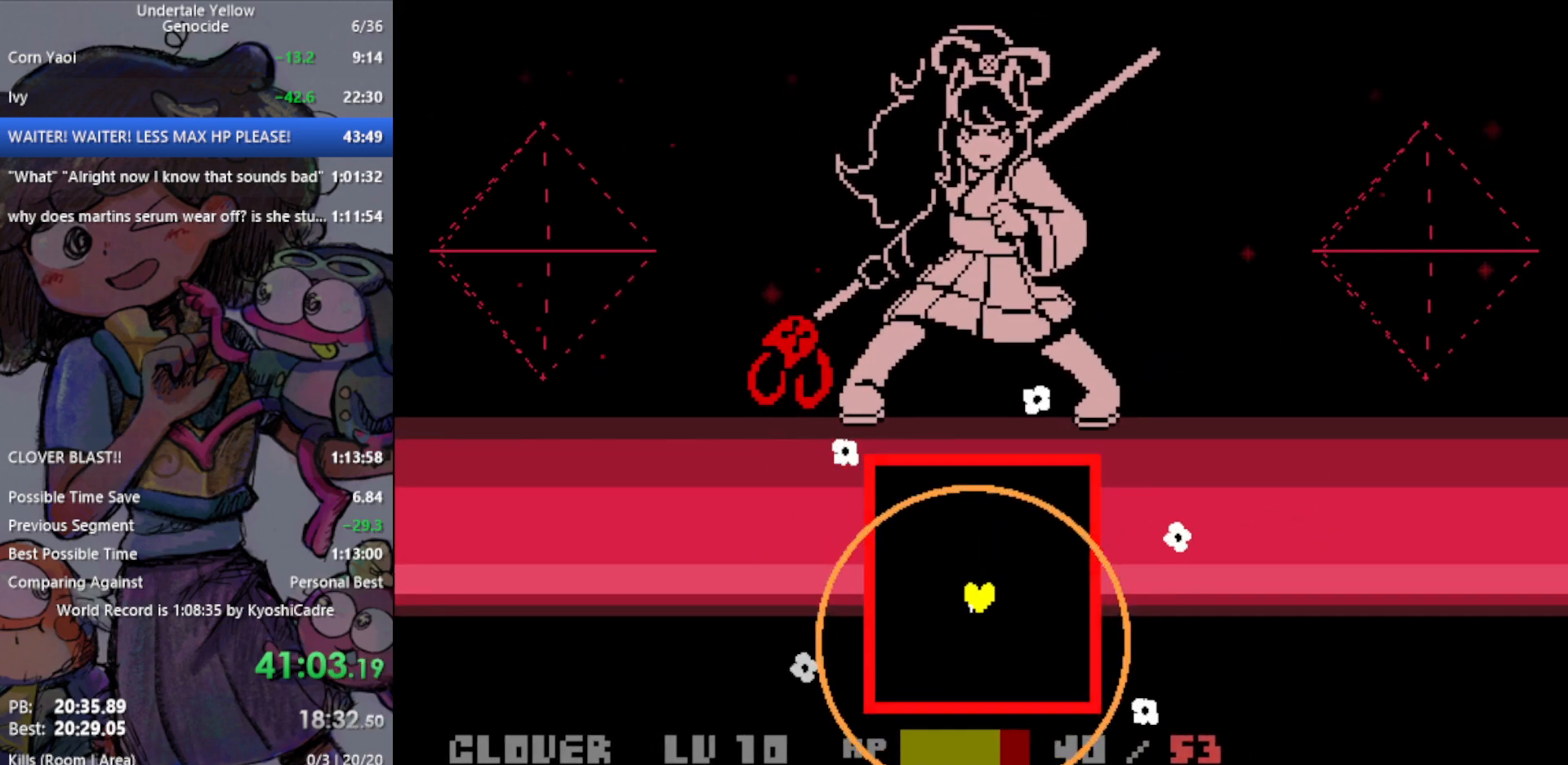
{"keys": ["down", "left"], "events": [[50, "down", "up"], [50, "left", "up"], [367, "down", "down"], [367, "left", "down"]]}
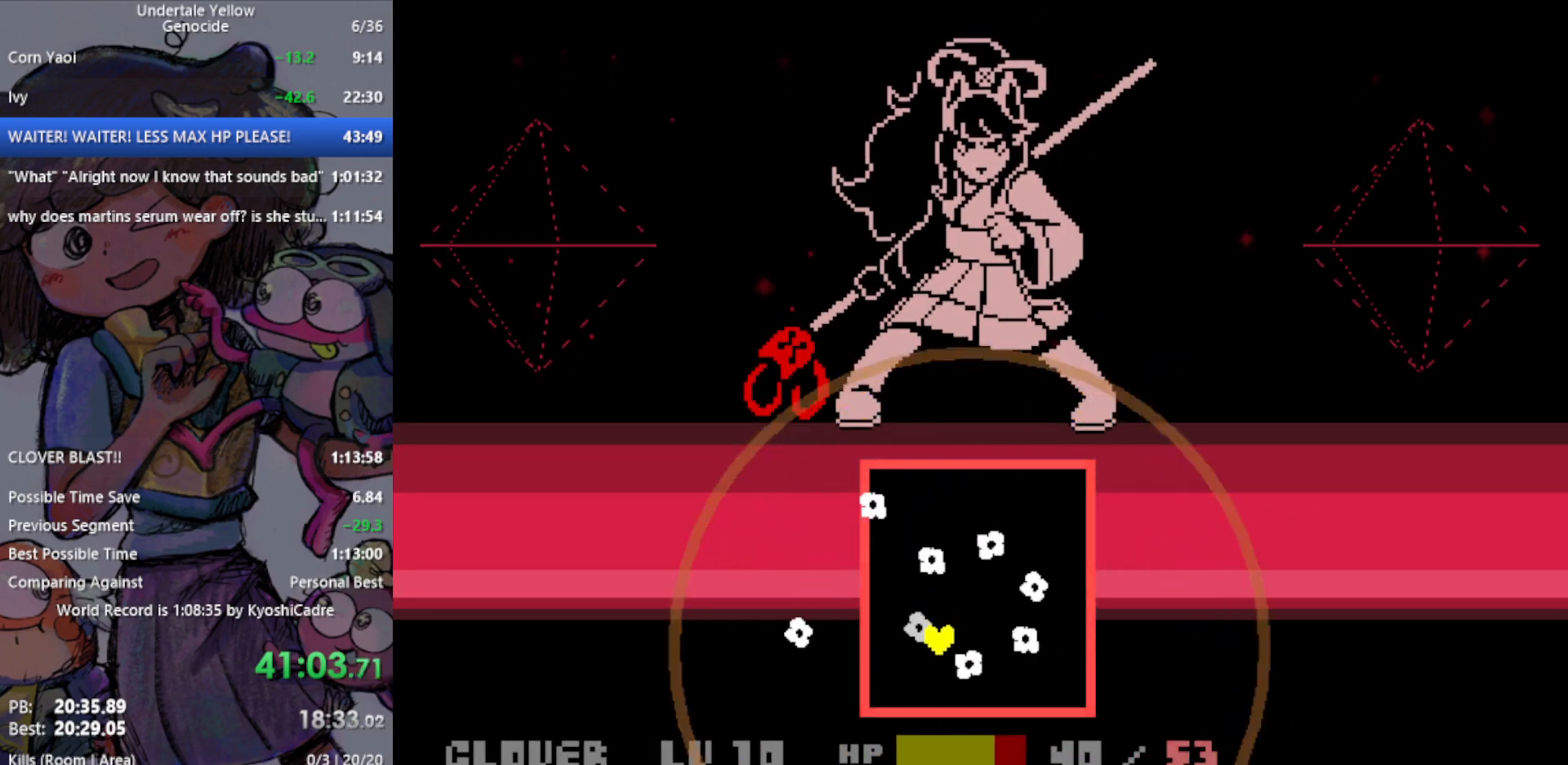
{"keys": [], "events": [[100, "left", "up"], [200, "down", "up"]]}
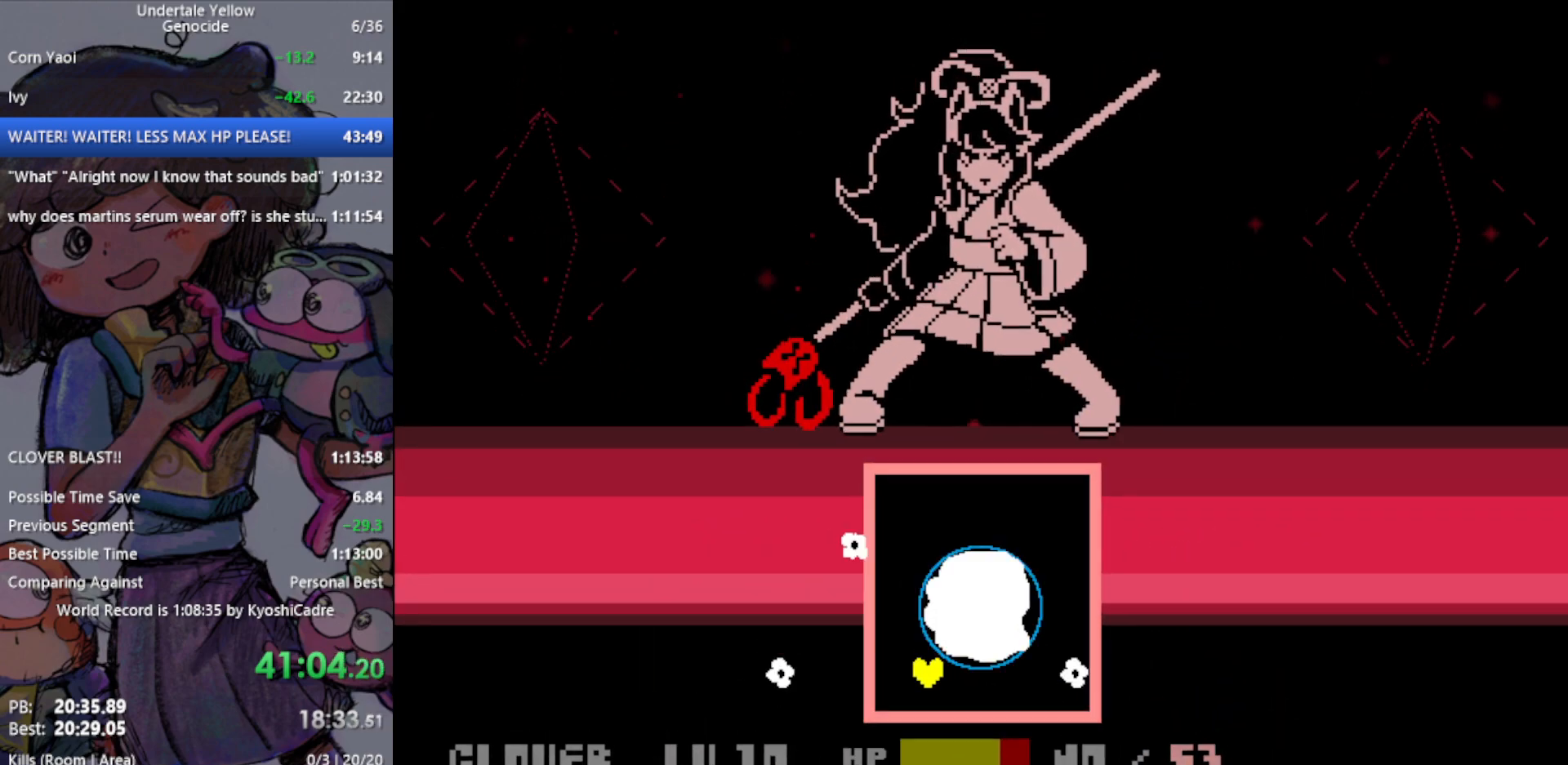
{"keys": ["up"], "events": [[383, "up", "down"]]}
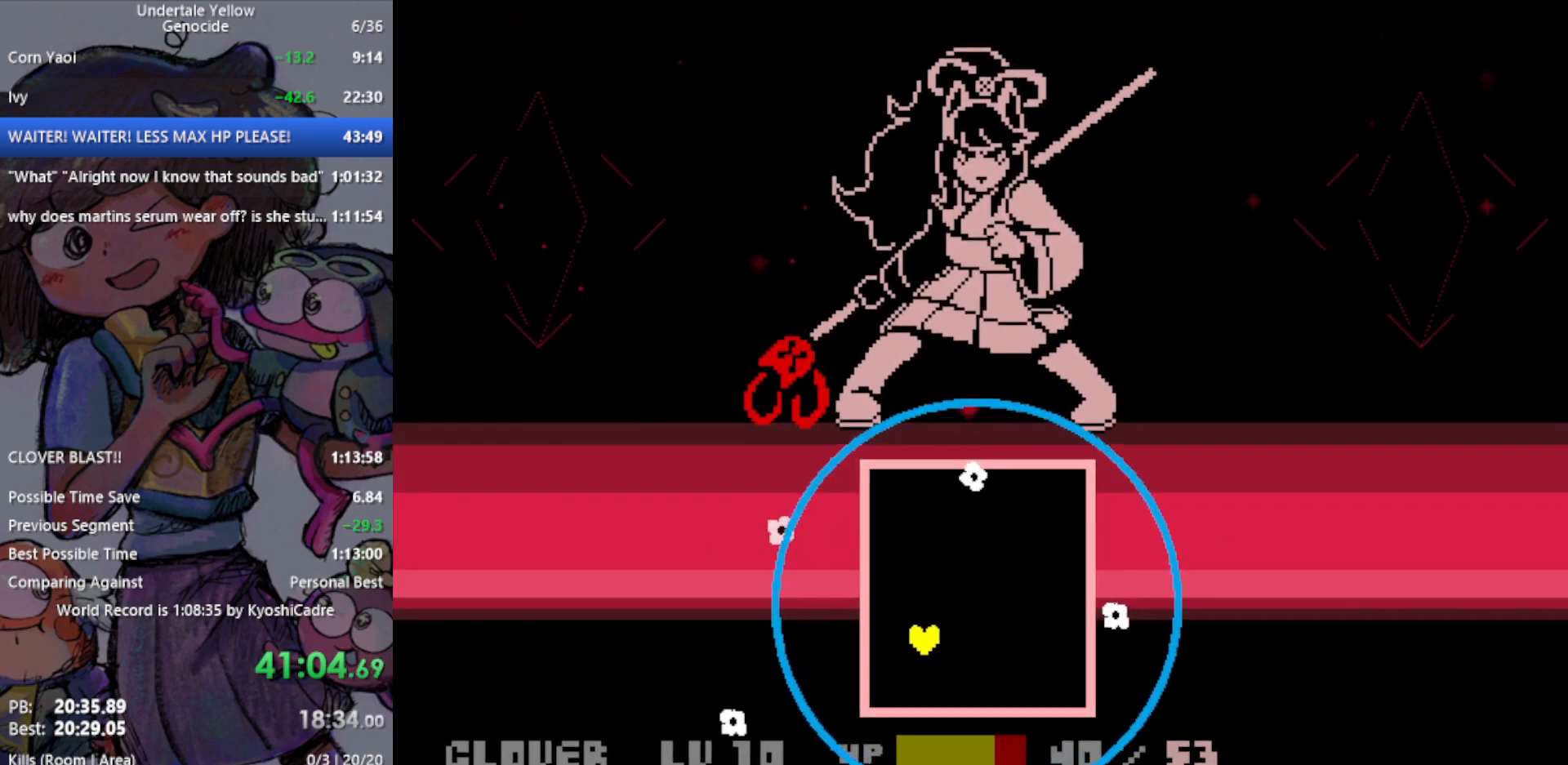
{"keys": ["right", "up"], "events": [[17, "right", "down"], [167, "up", "up"], [350, "up", "down"]]}
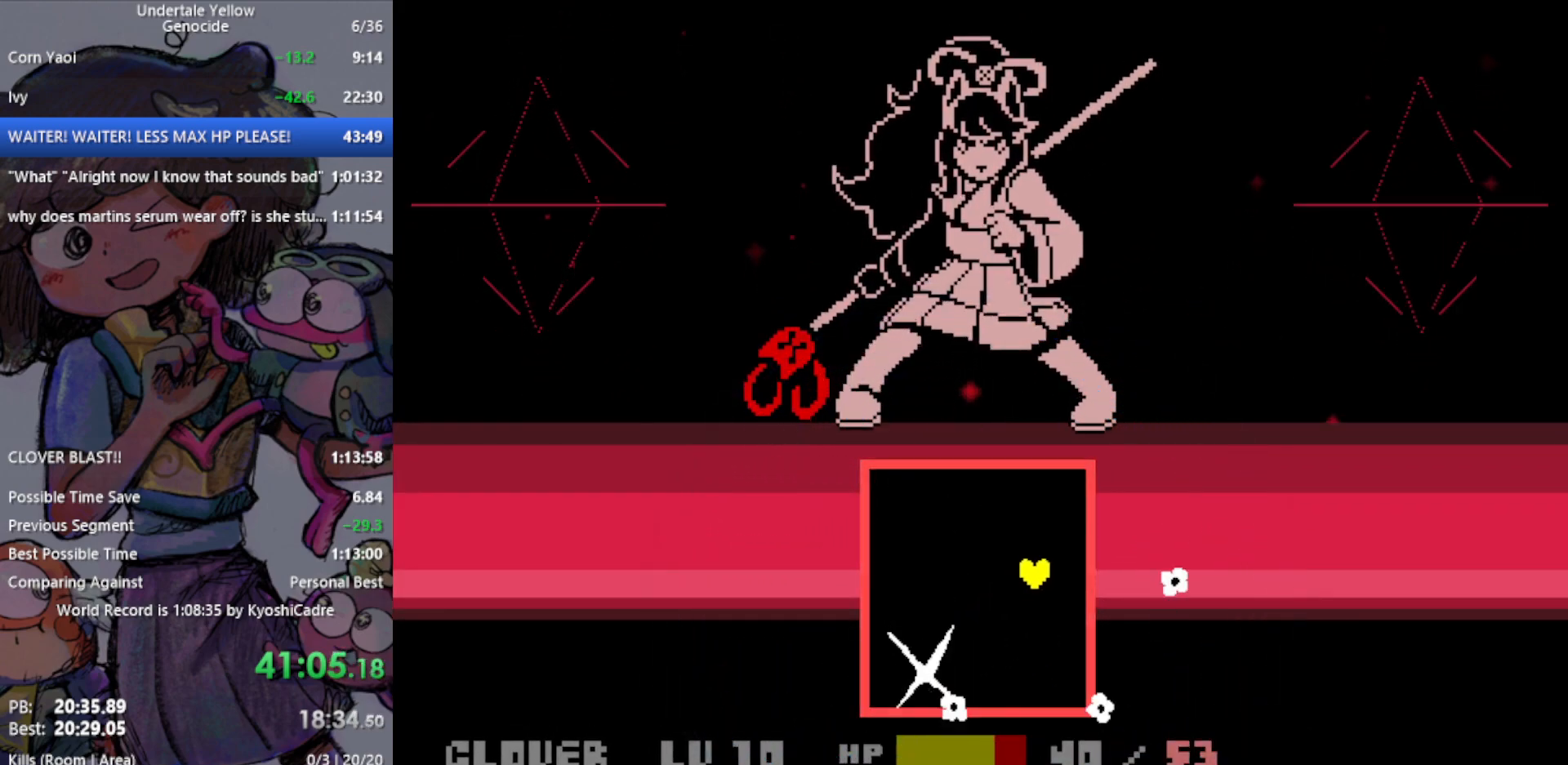
{"keys": ["left"], "events": [[83, "right", "up"], [133, "up", "up"], [500, "left", "down"]]}
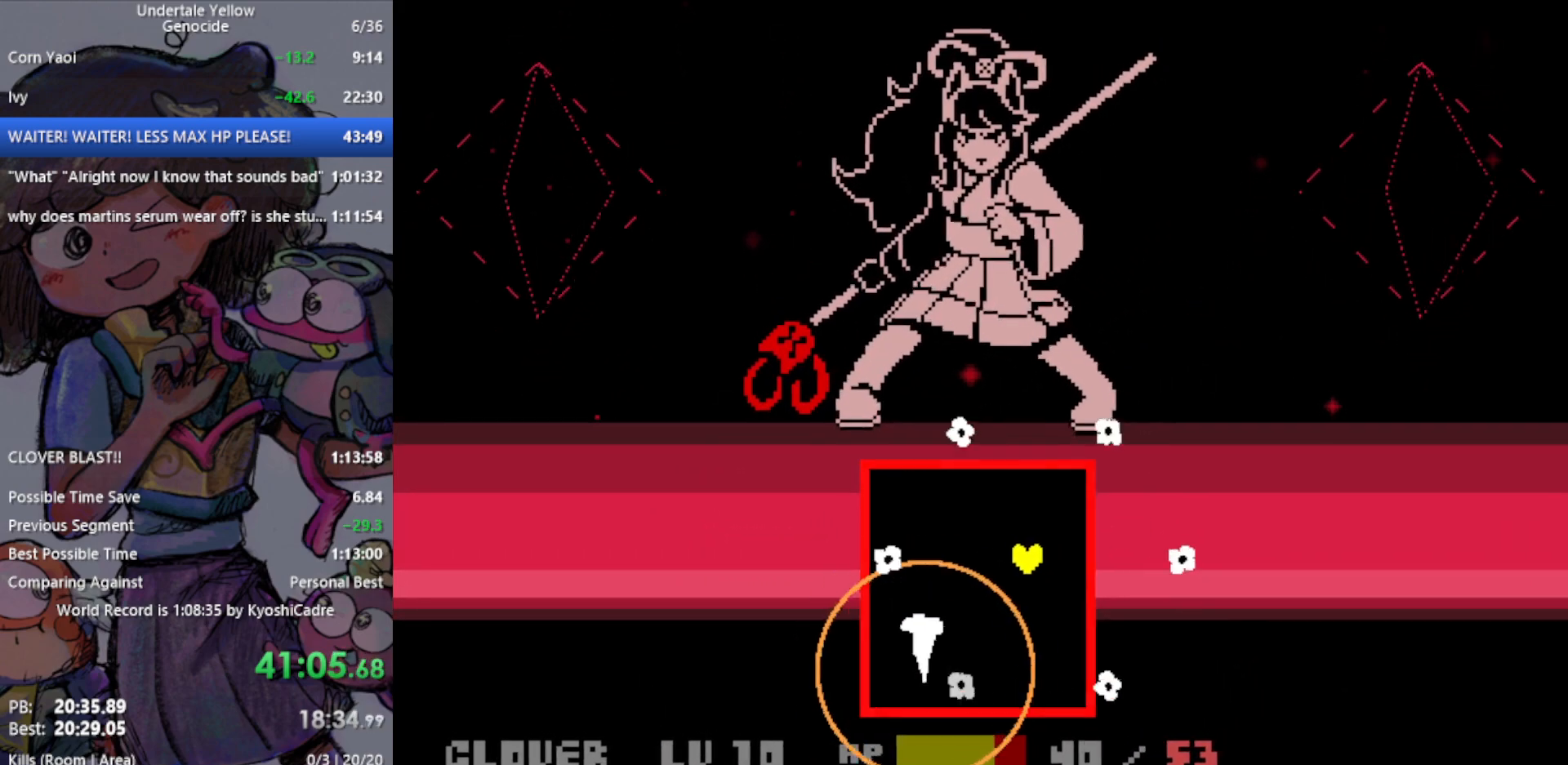
{"keys": ["left"], "events": [[83, "down", "down"], [133, "left", "up"], [367, "down", "up"], [367, "left", "down"]]}
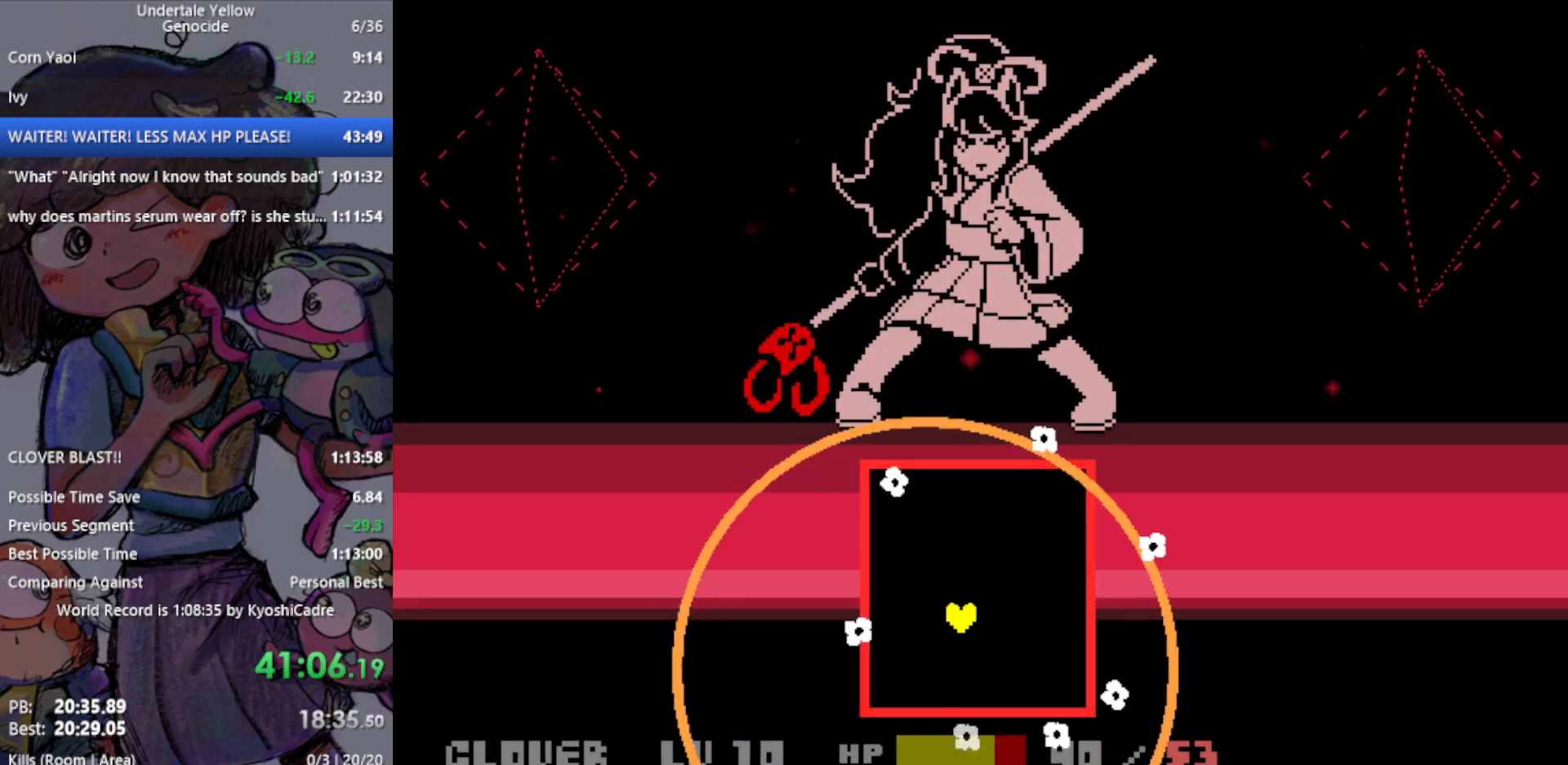
{"keys": [], "events": [[100, "down", "down"], [100, "left", "up"], [333, "down", "up"]]}
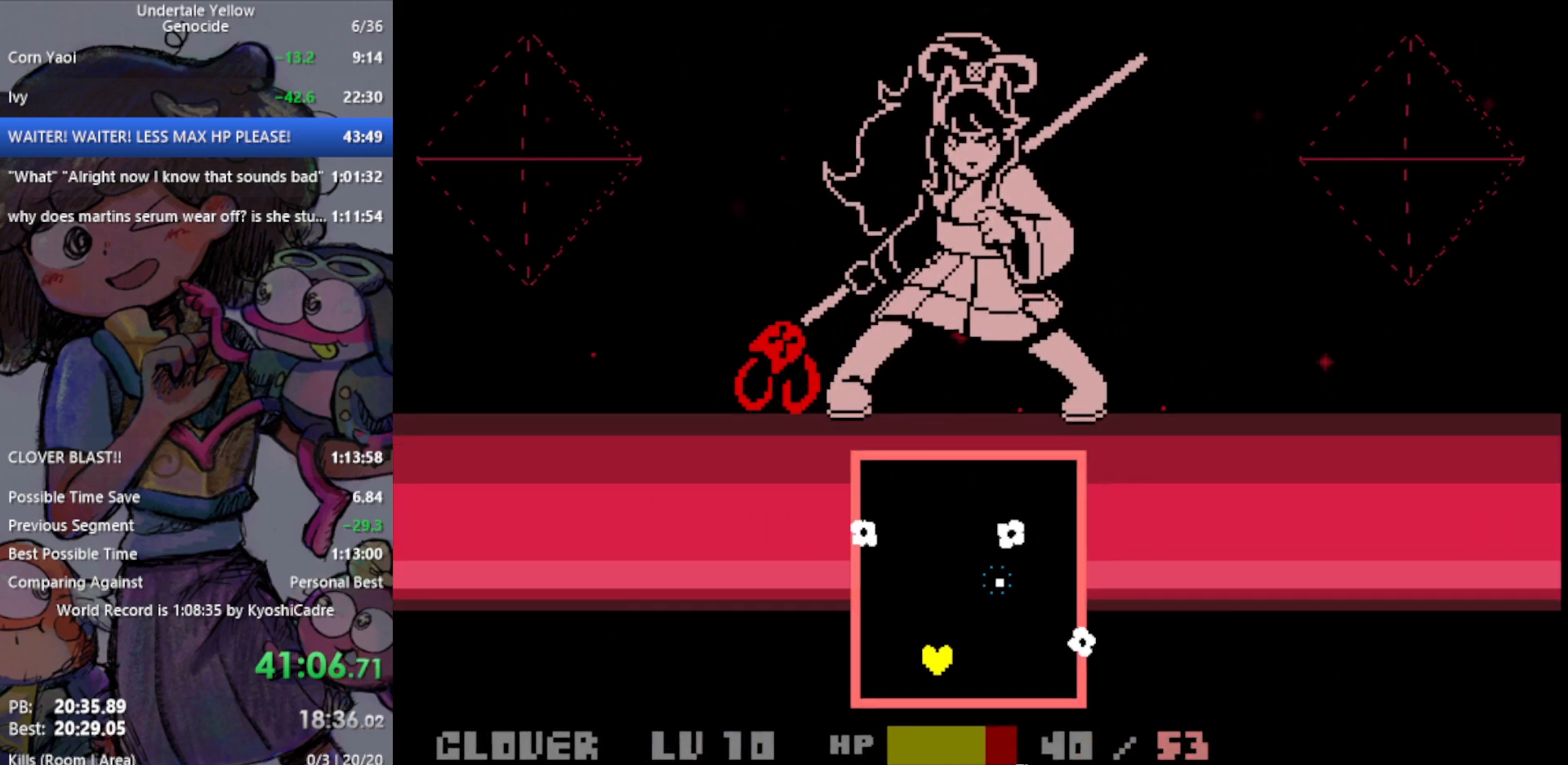
{"keys": [], "events": []}
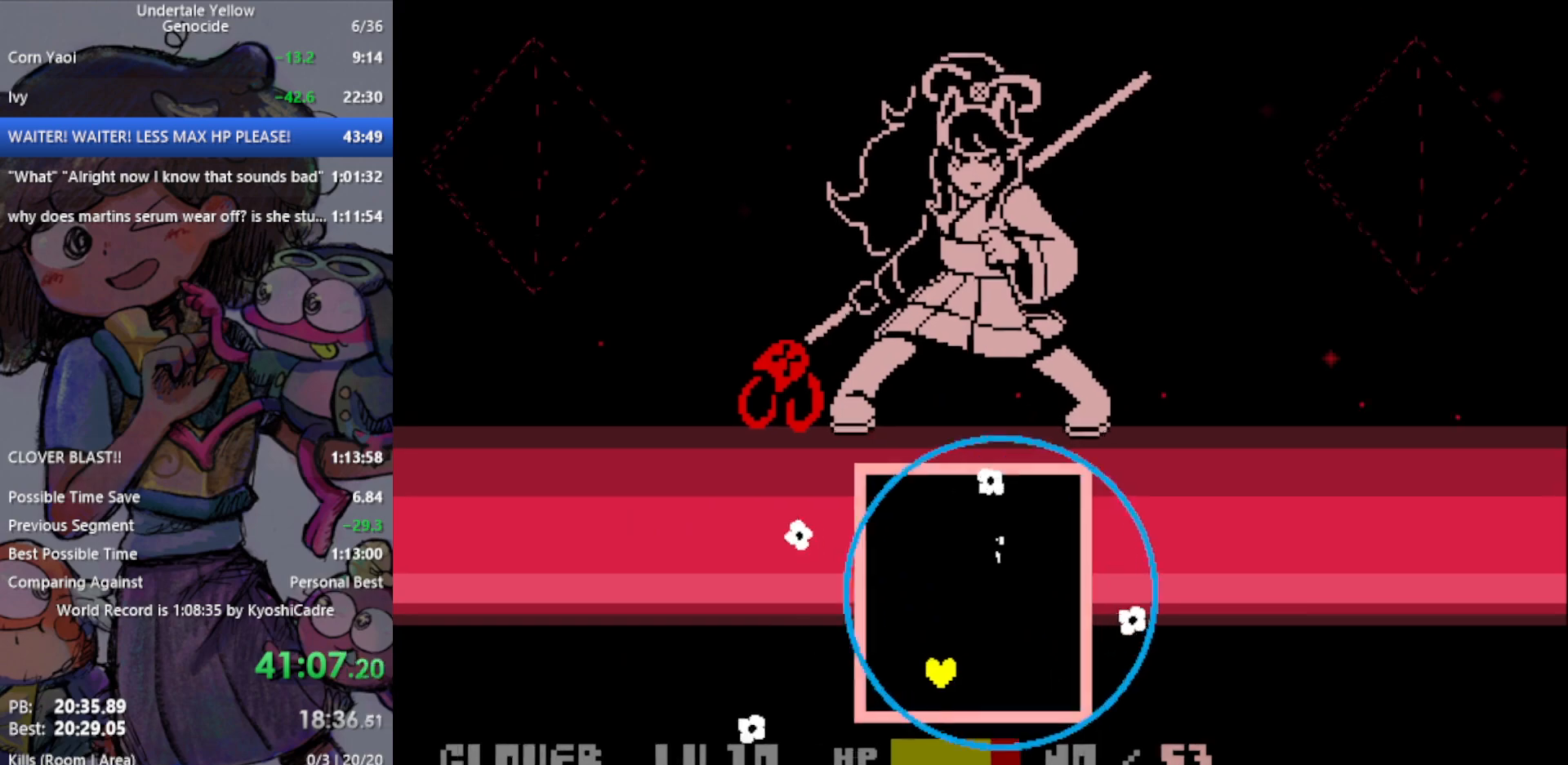
{"keys": ["right"], "events": [[117, "up", "down"], [250, "right", "down"], [433, "up", "up"]]}
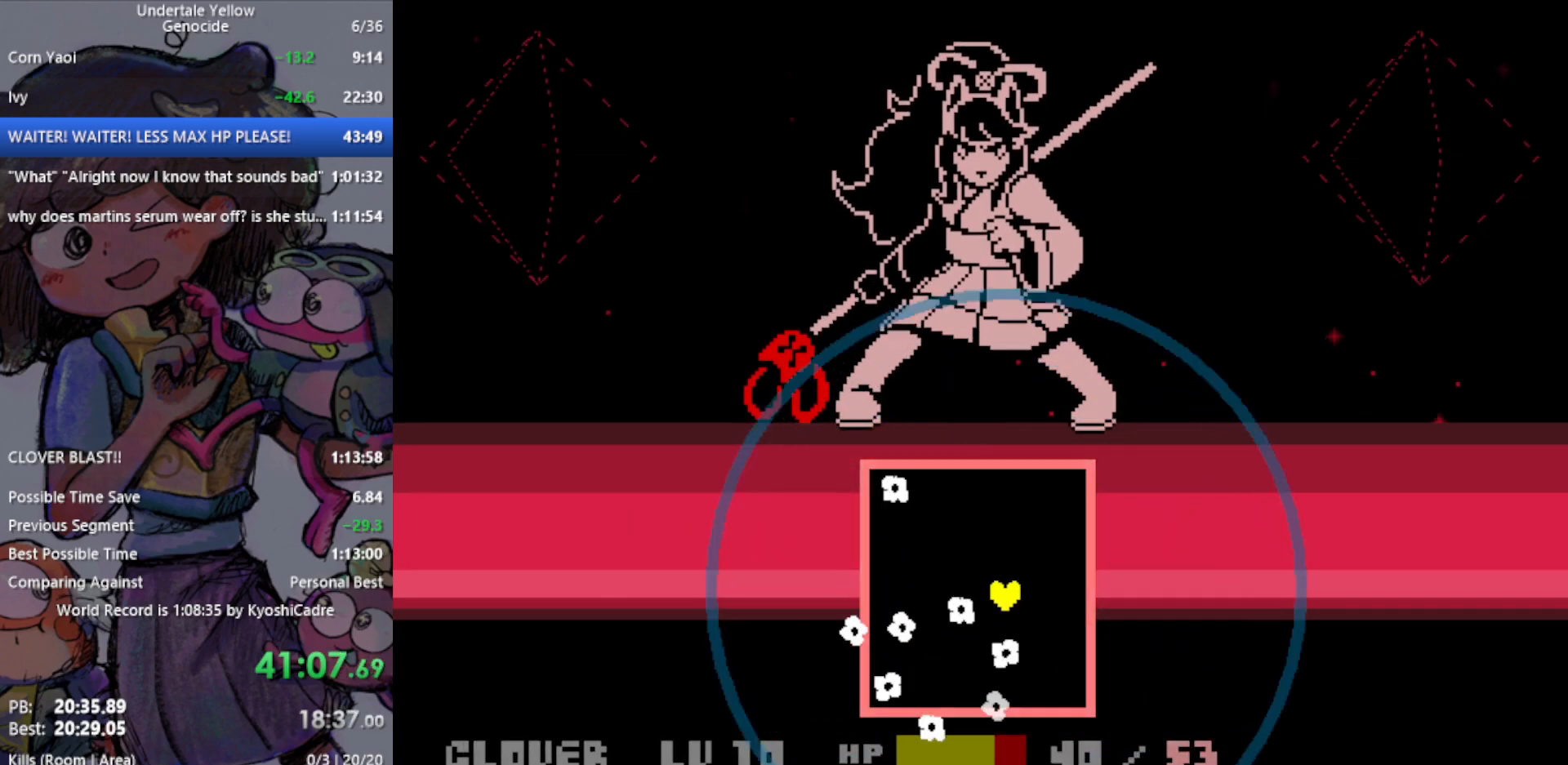
{"keys": [], "events": [[117, "up", "down"], [167, "right", "up"], [350, "up", "up"]]}
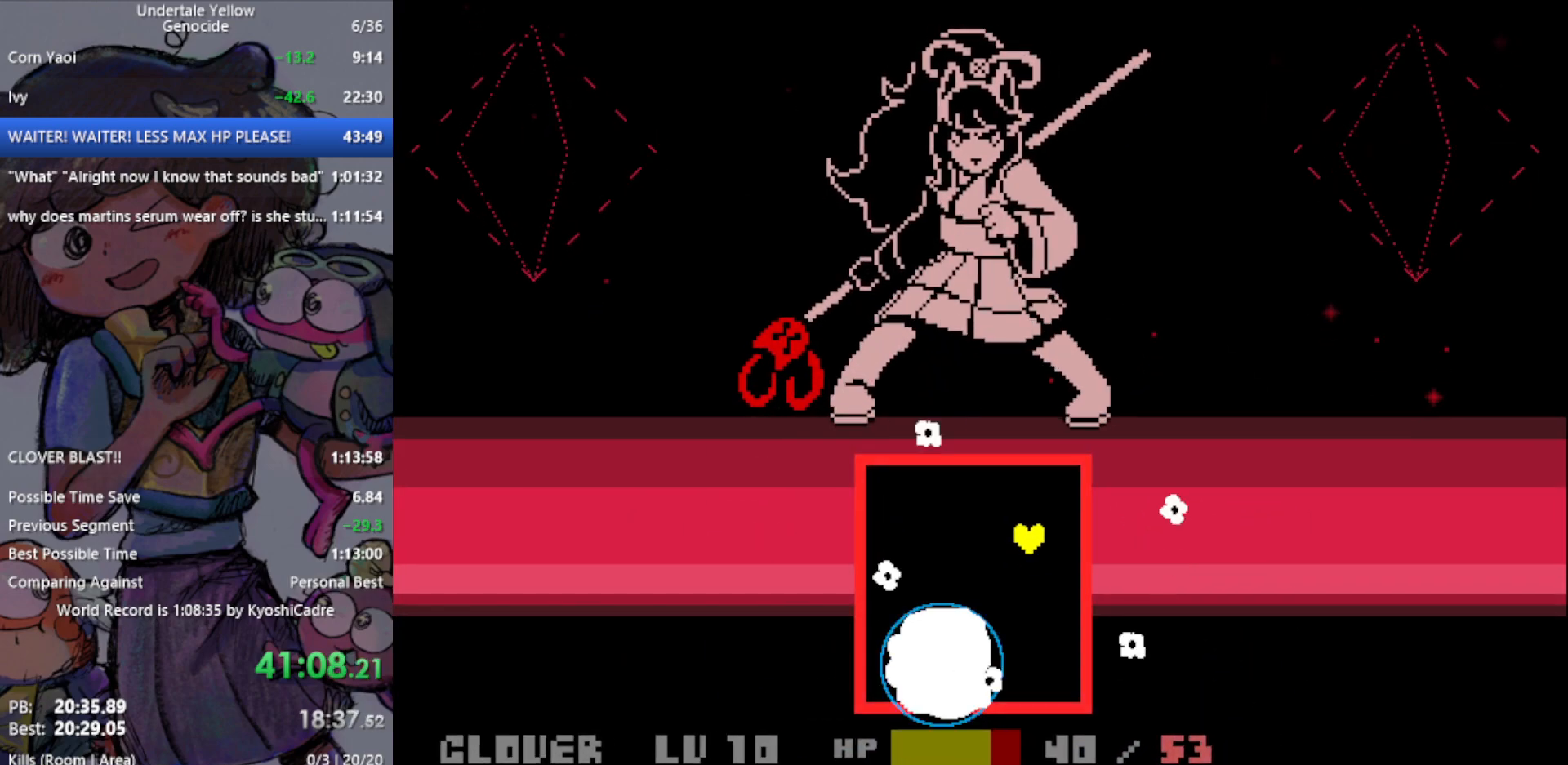
{"keys": [], "events": [[267, "down", "down"], [300, "left", "down"], [500, "down", "up"], [500, "left", "up"]]}
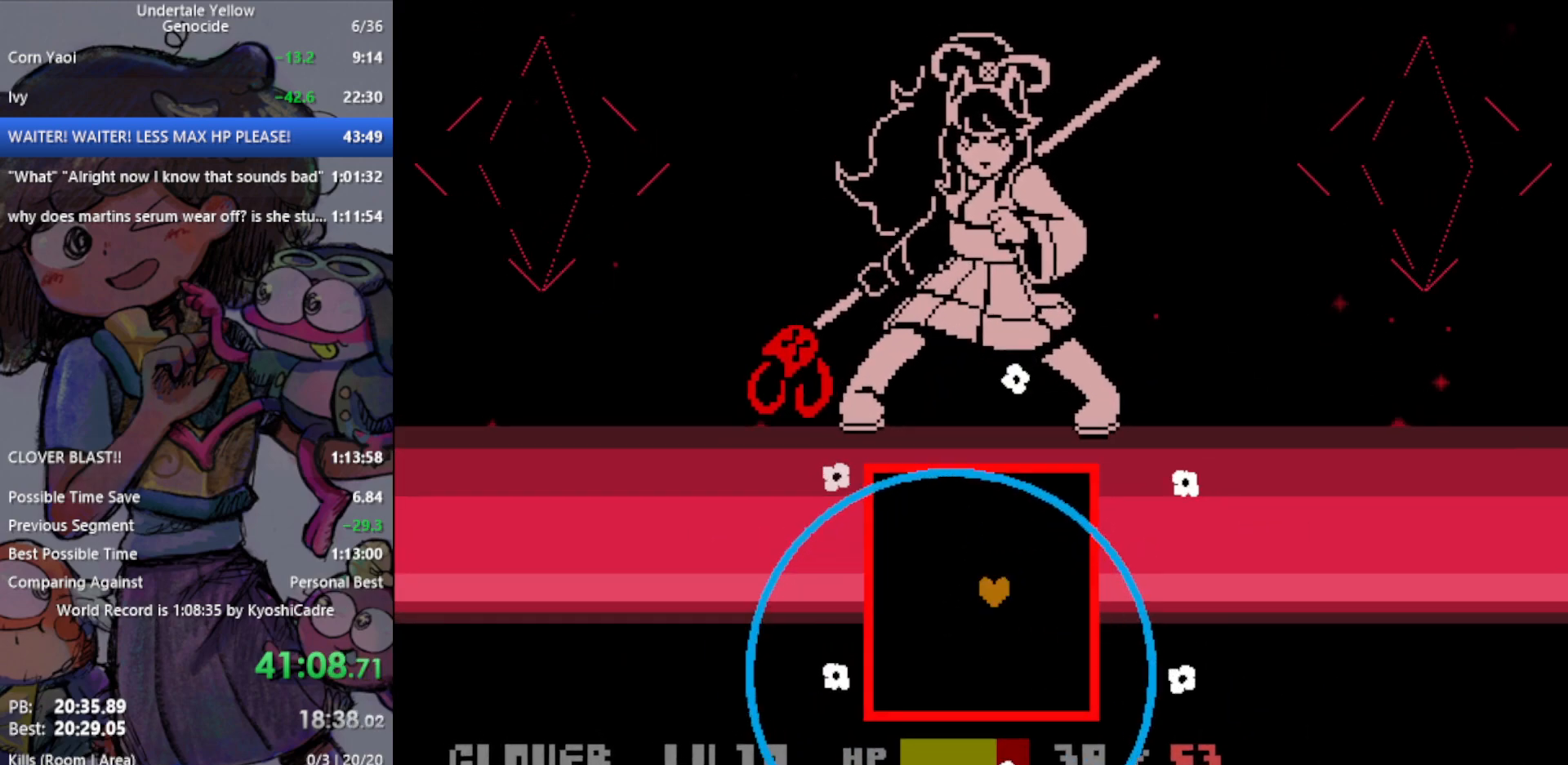
{"keys": [], "events": []}
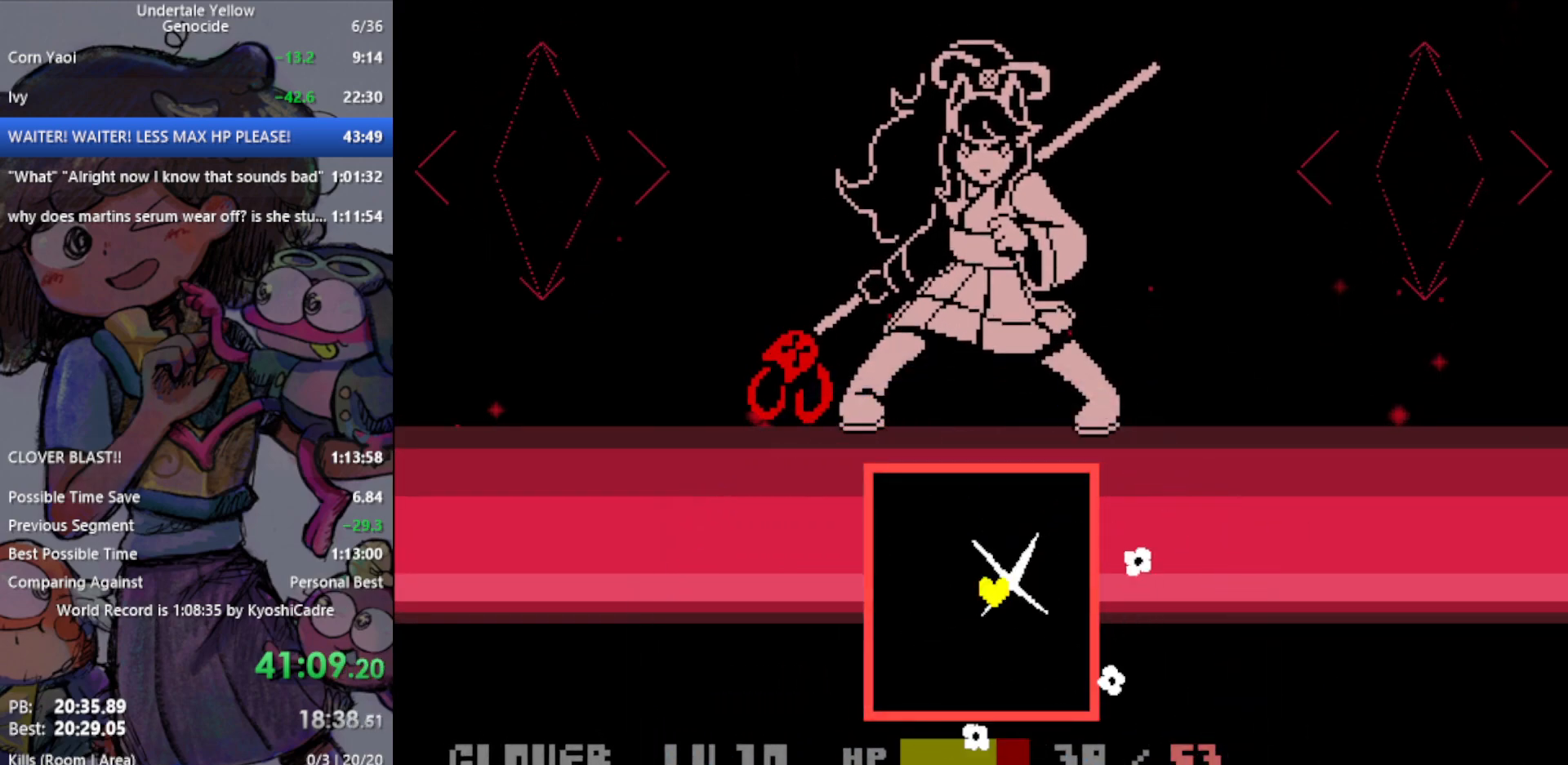
{"keys": [], "events": []}
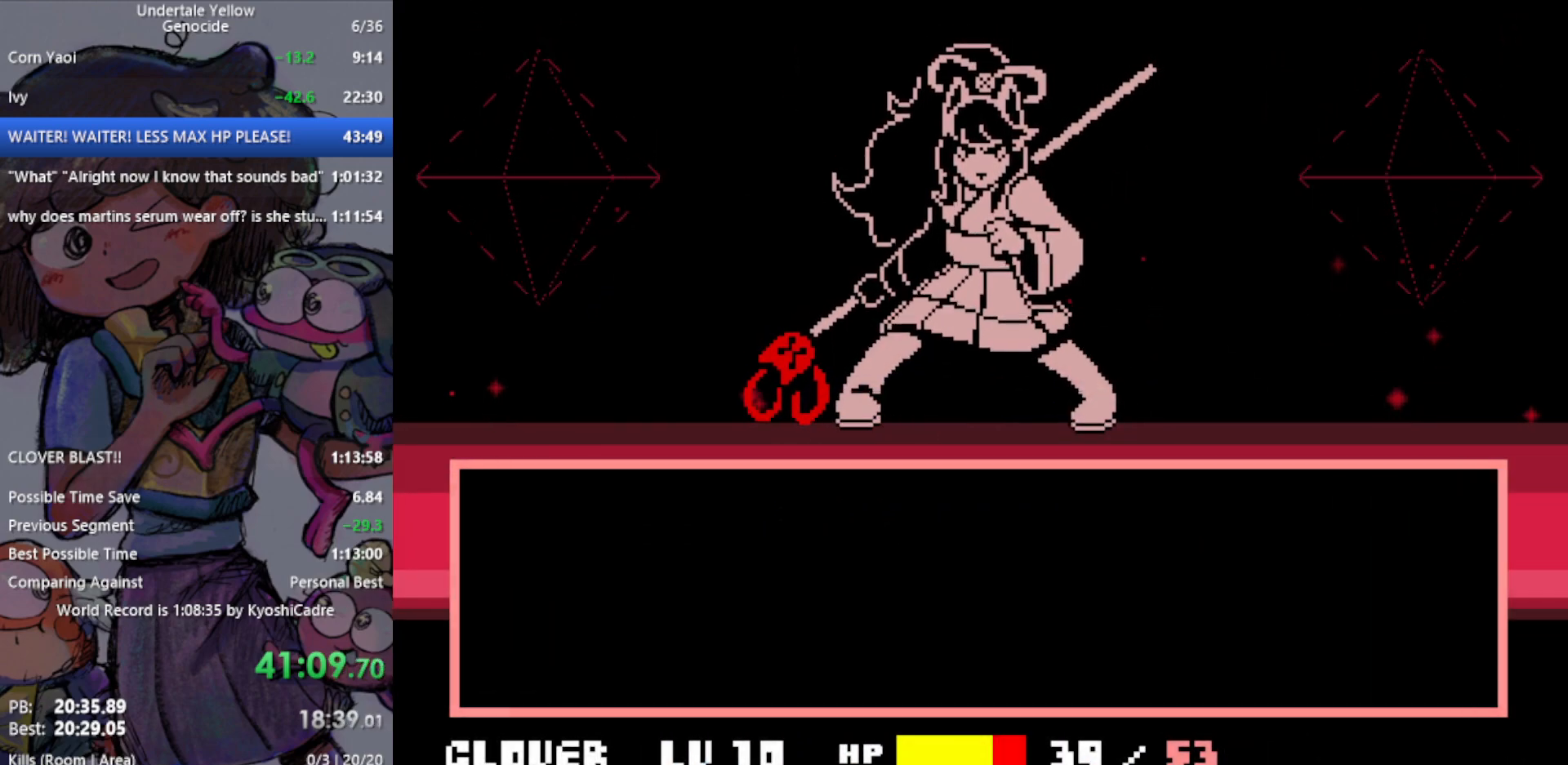
{"keys": ["return"], "events": [[383, "z", "down"], [433, "return", "down"], [433, "z", "up"]]}
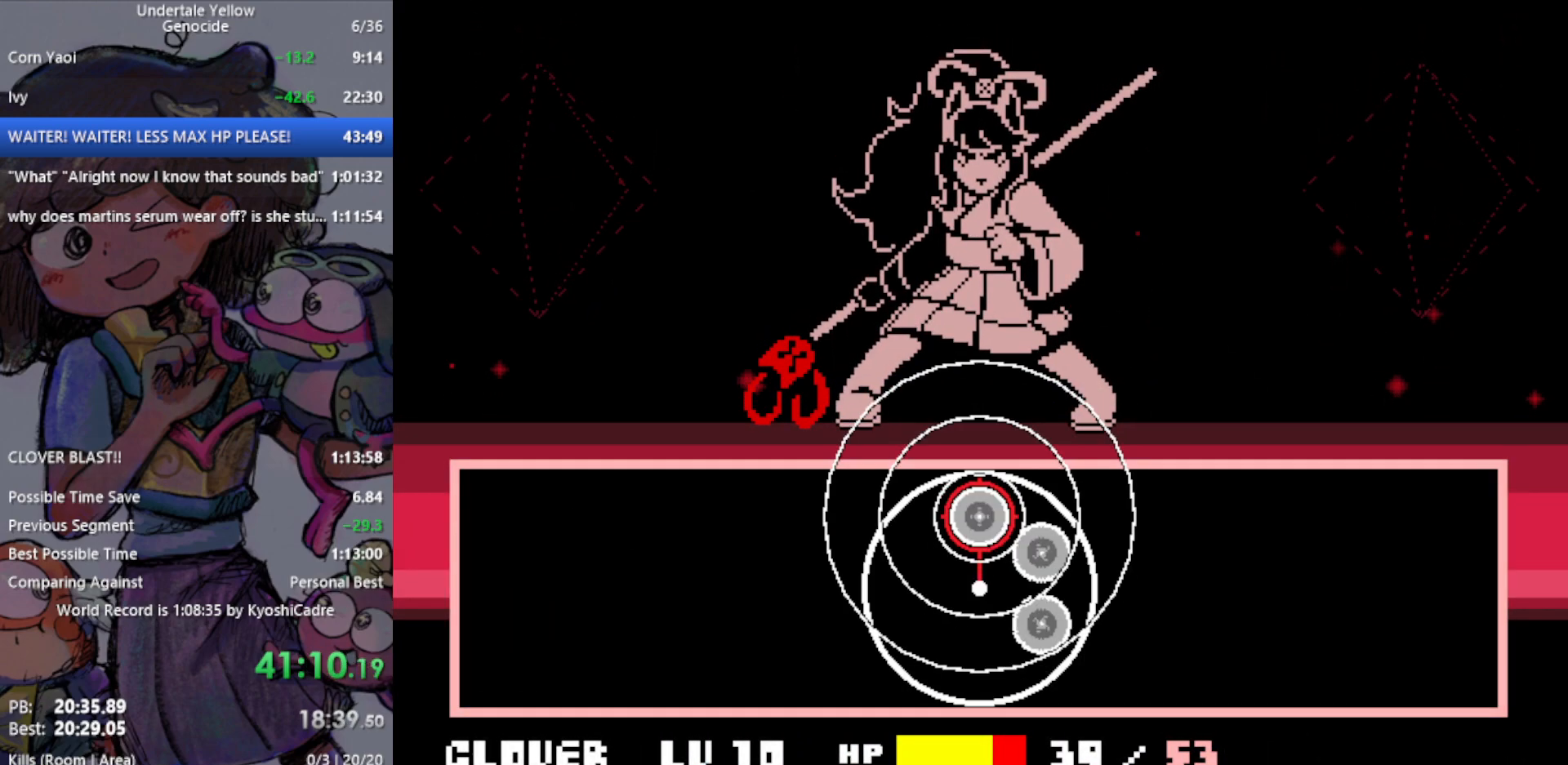
{"keys": [], "events": [[33, "return", "up"], [350, "return", "down"], [483, "return", "up"]]}
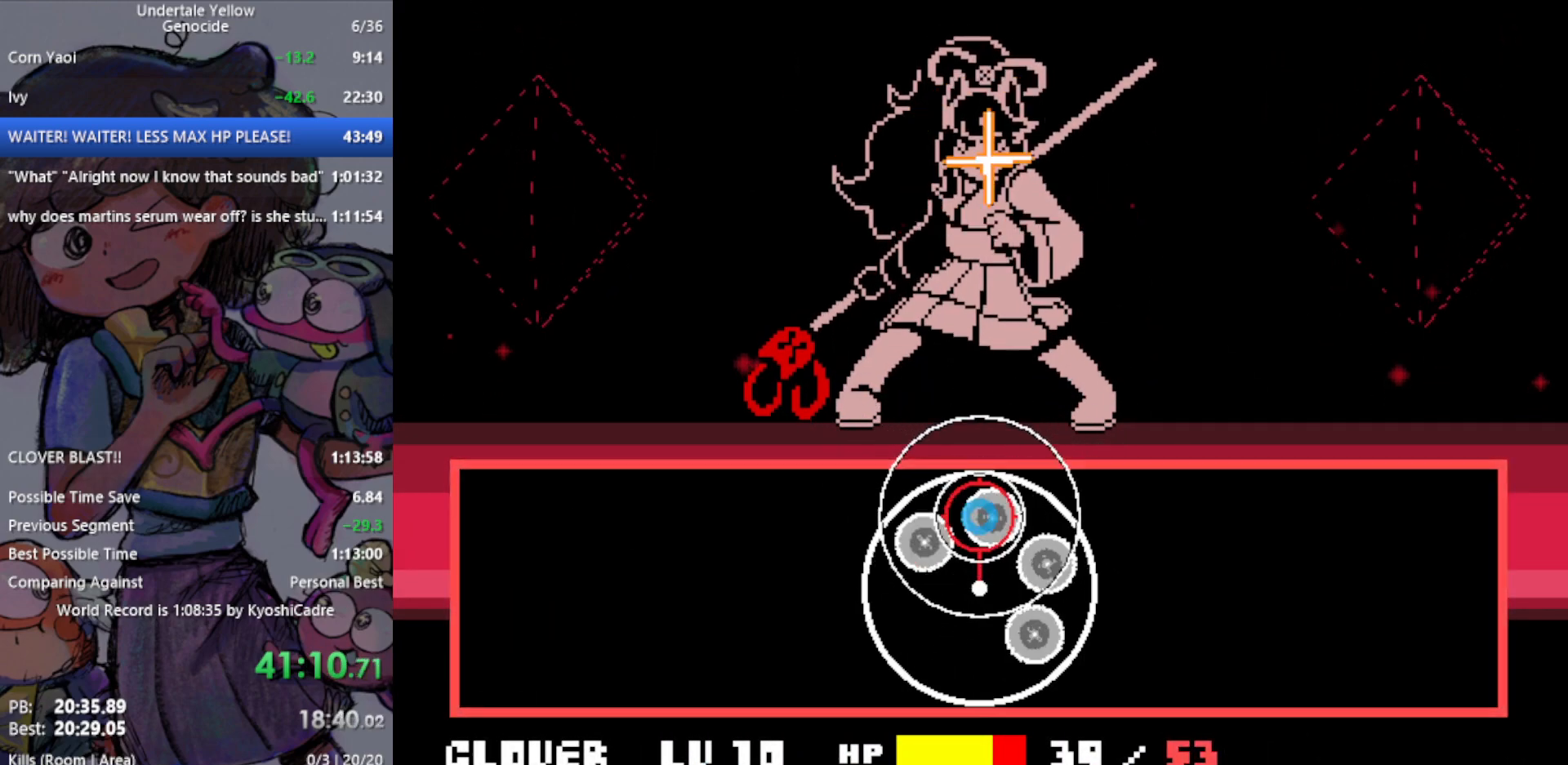
{"keys": [], "events": [[350, "return", "down"], [483, "return", "up"]]}
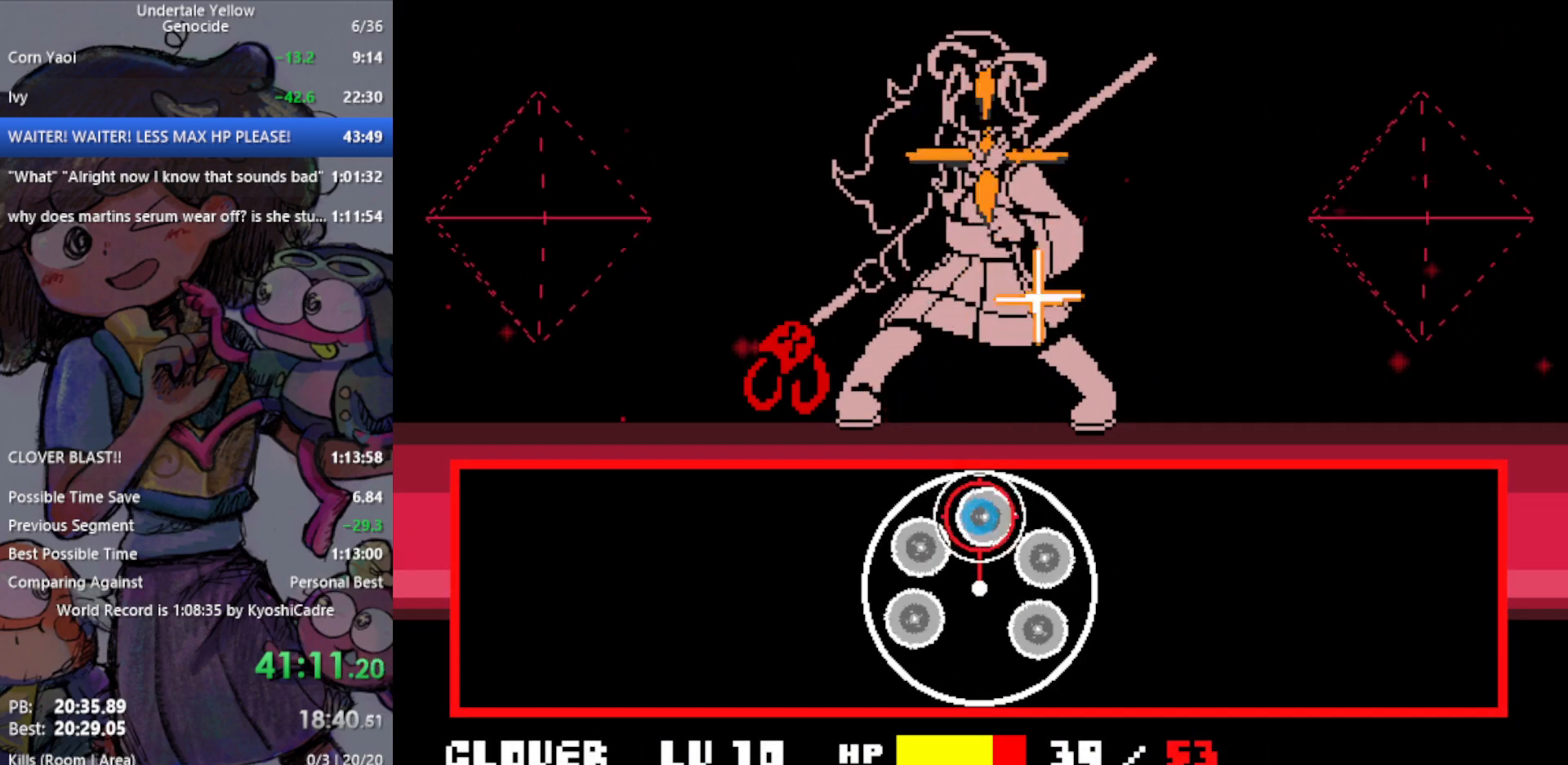
{"keys": [], "events": [[367, "return", "down"], [450, "return", "up"]]}
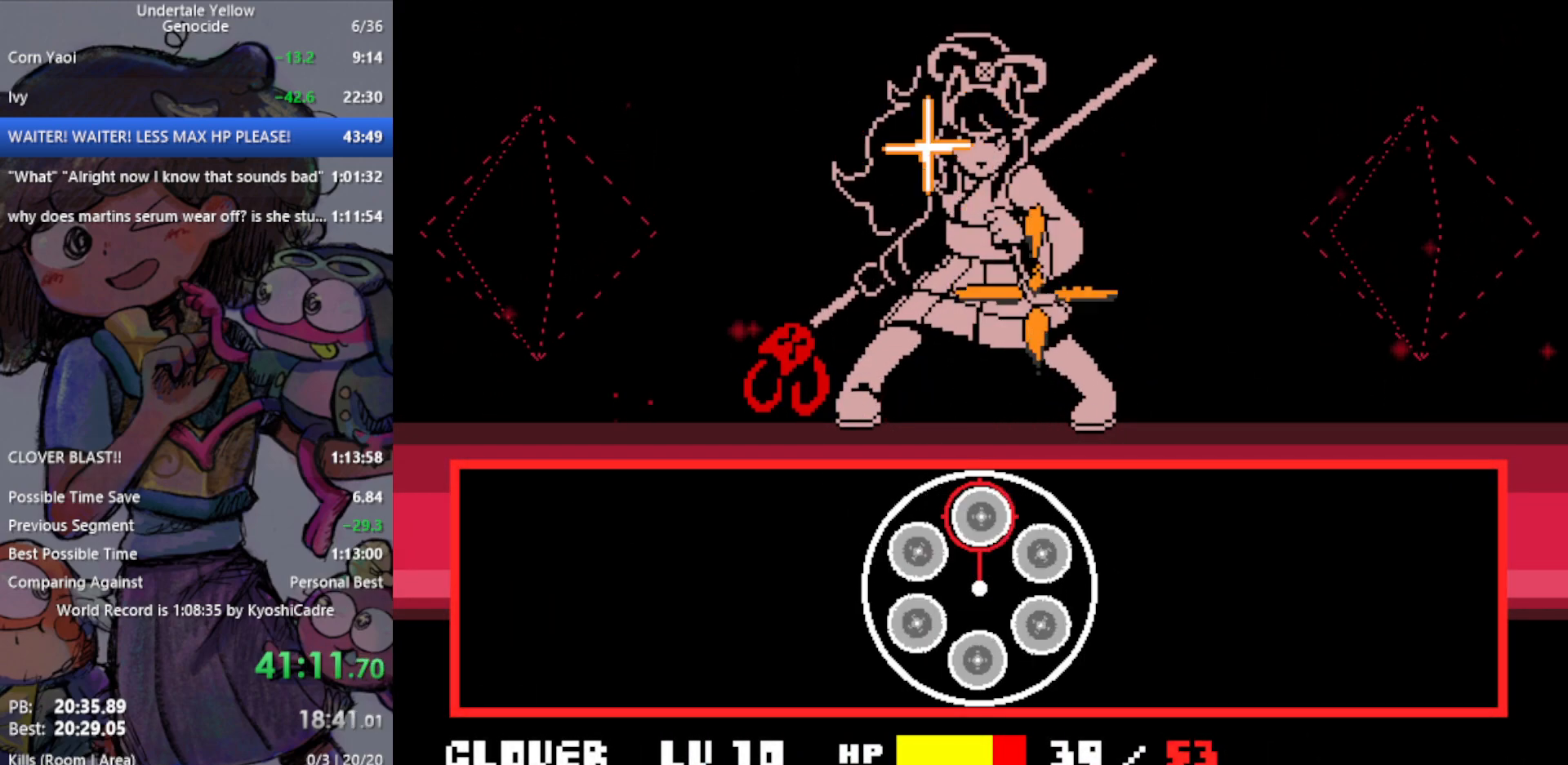
{"keys": ["return"], "events": [[467, "return", "down"]]}
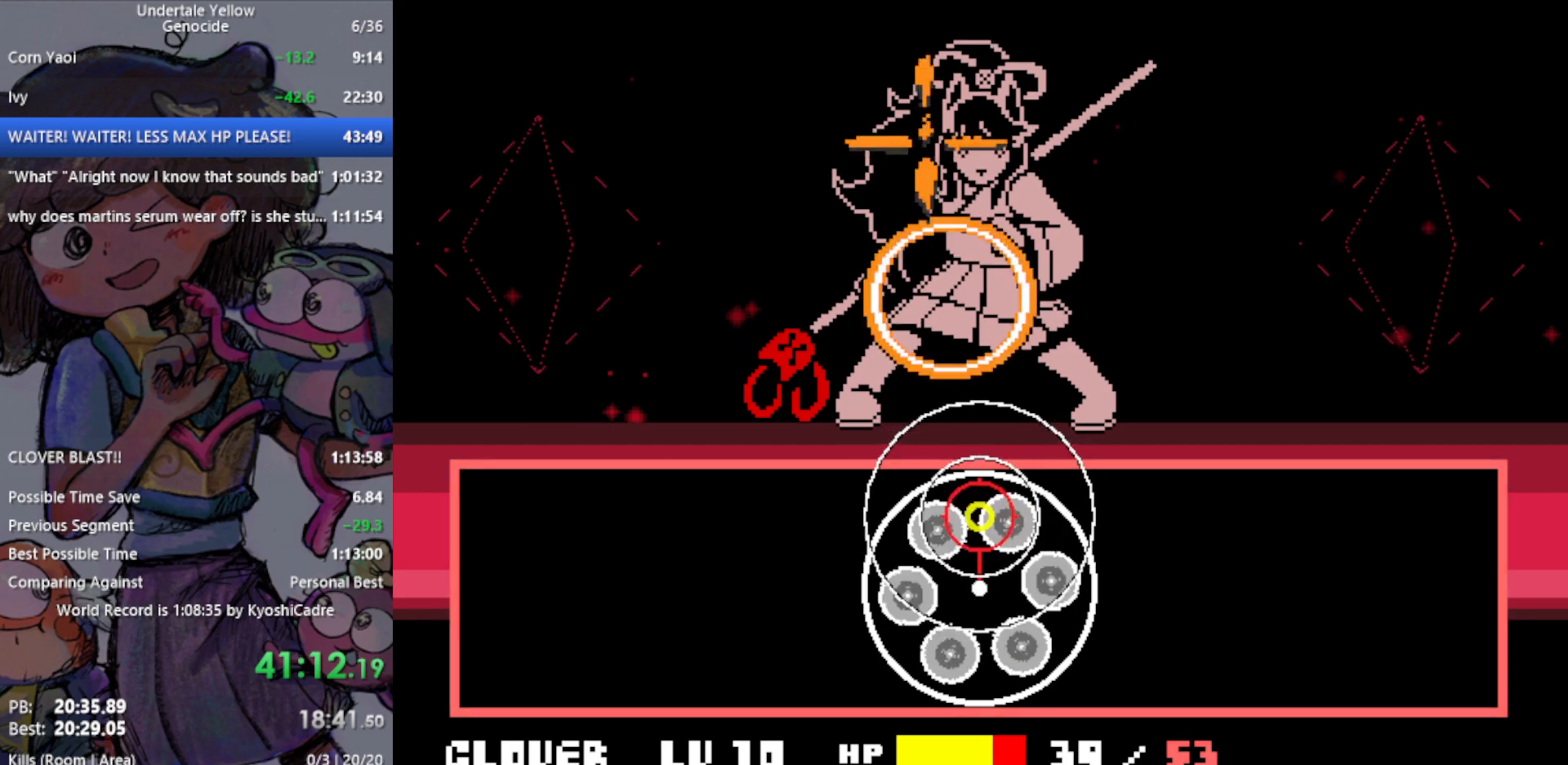
{"keys": ["return"], "events": [[100, "return", "up"], [467, "return", "down"]]}
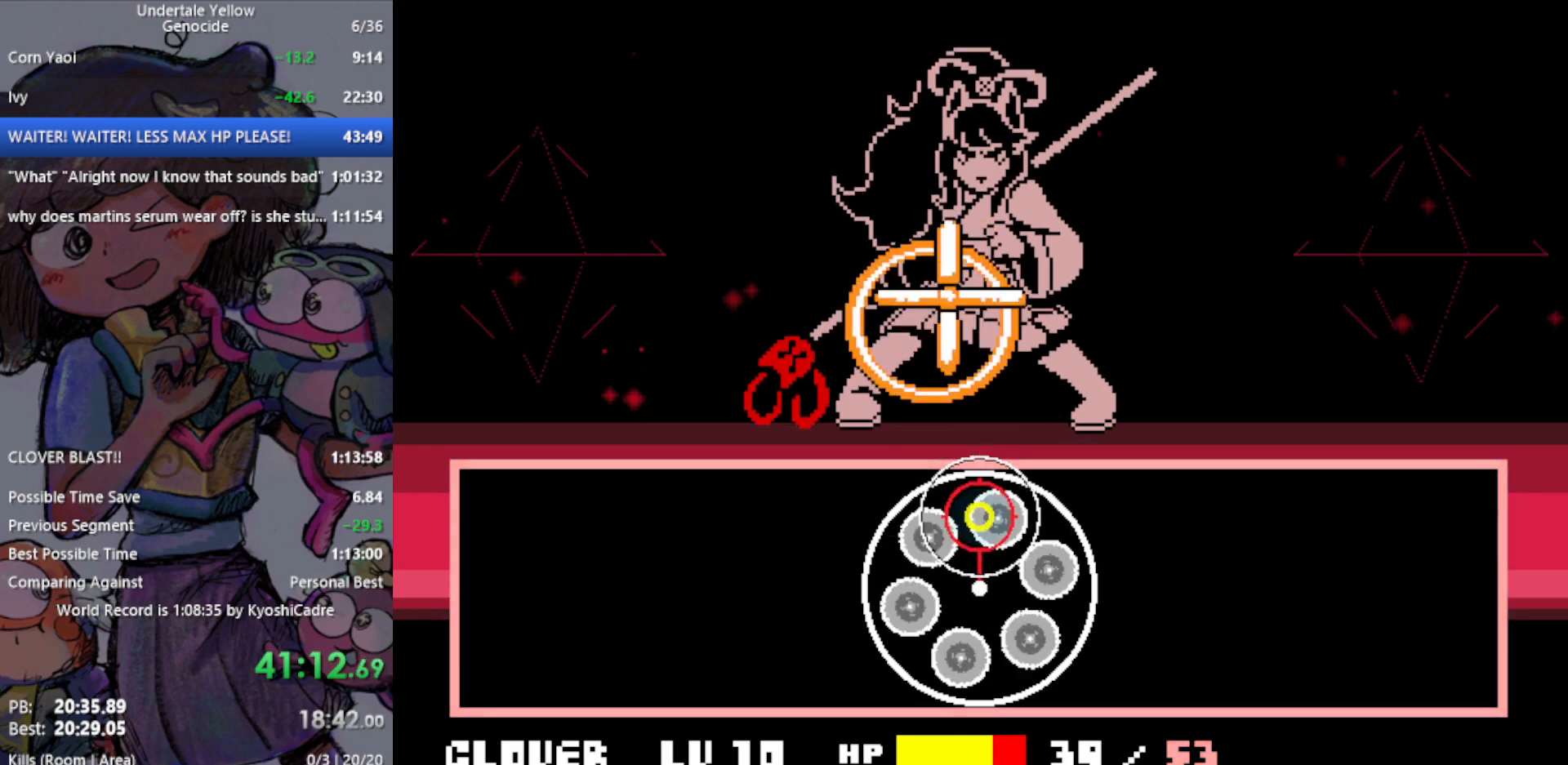
{"keys": ["return"], "events": [[117, "return", "up"], [483, "return", "down"]]}
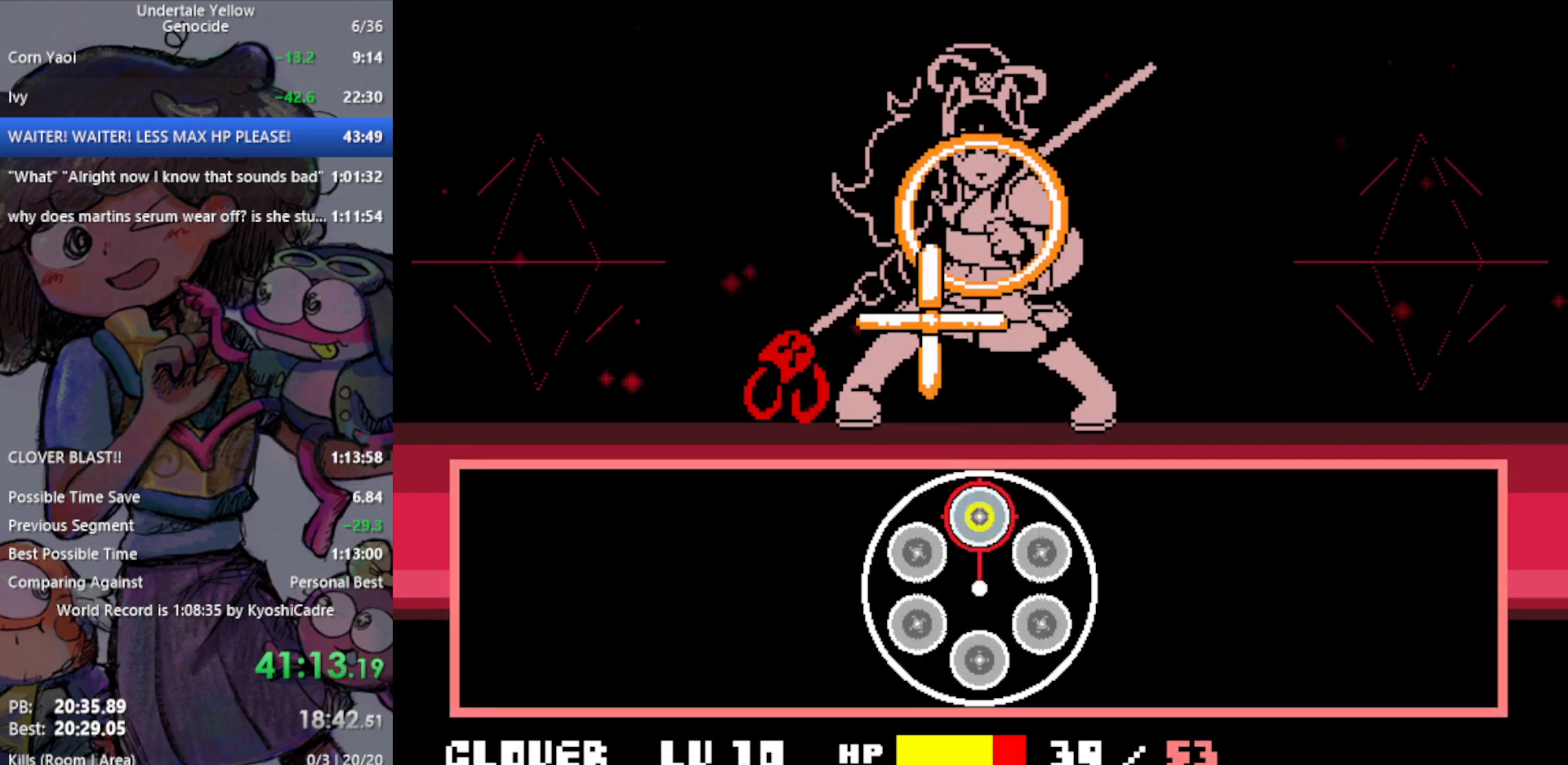
{"keys": [], "events": [[67, "return", "up"]]}
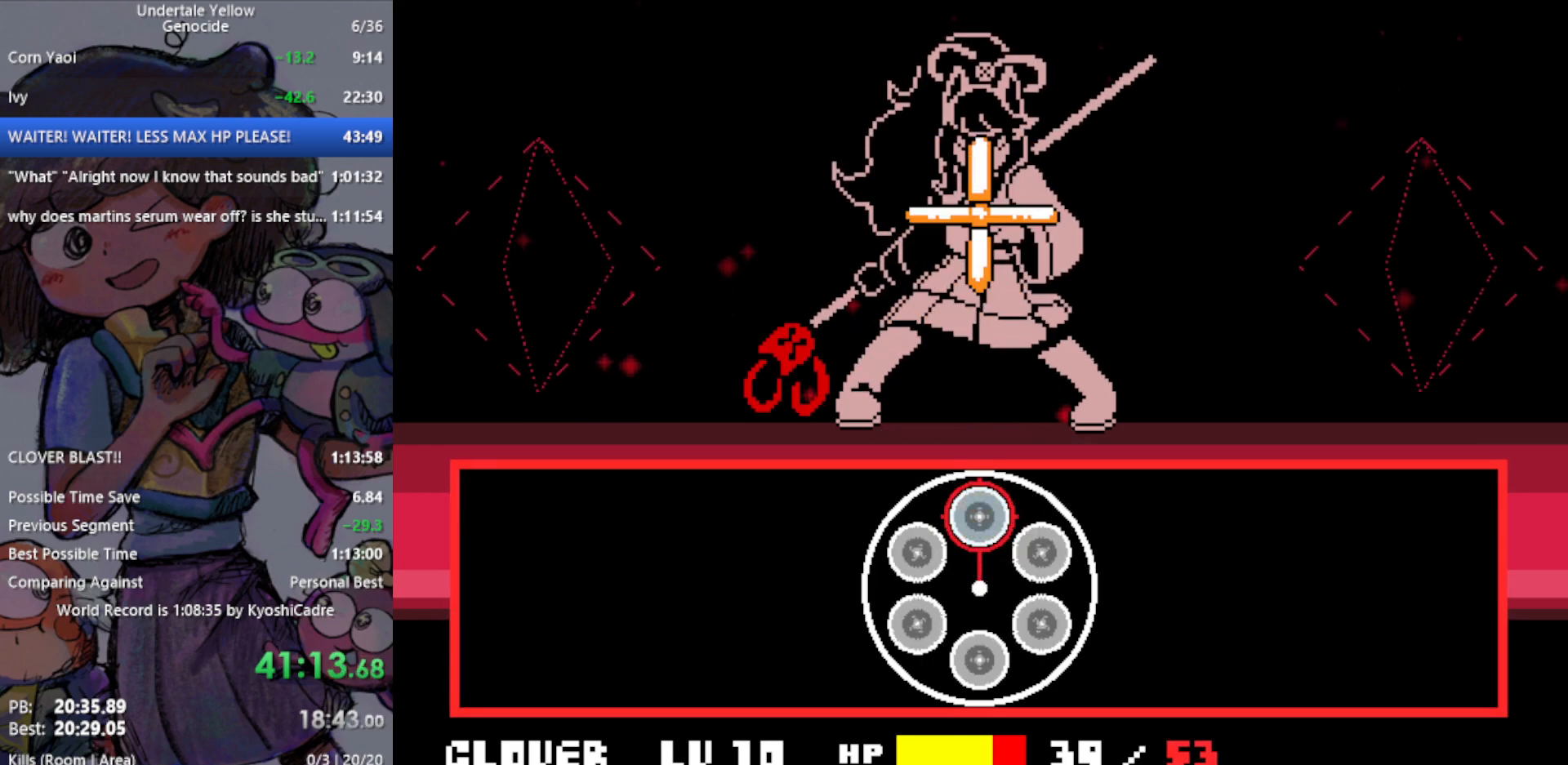
{"keys": [], "events": []}
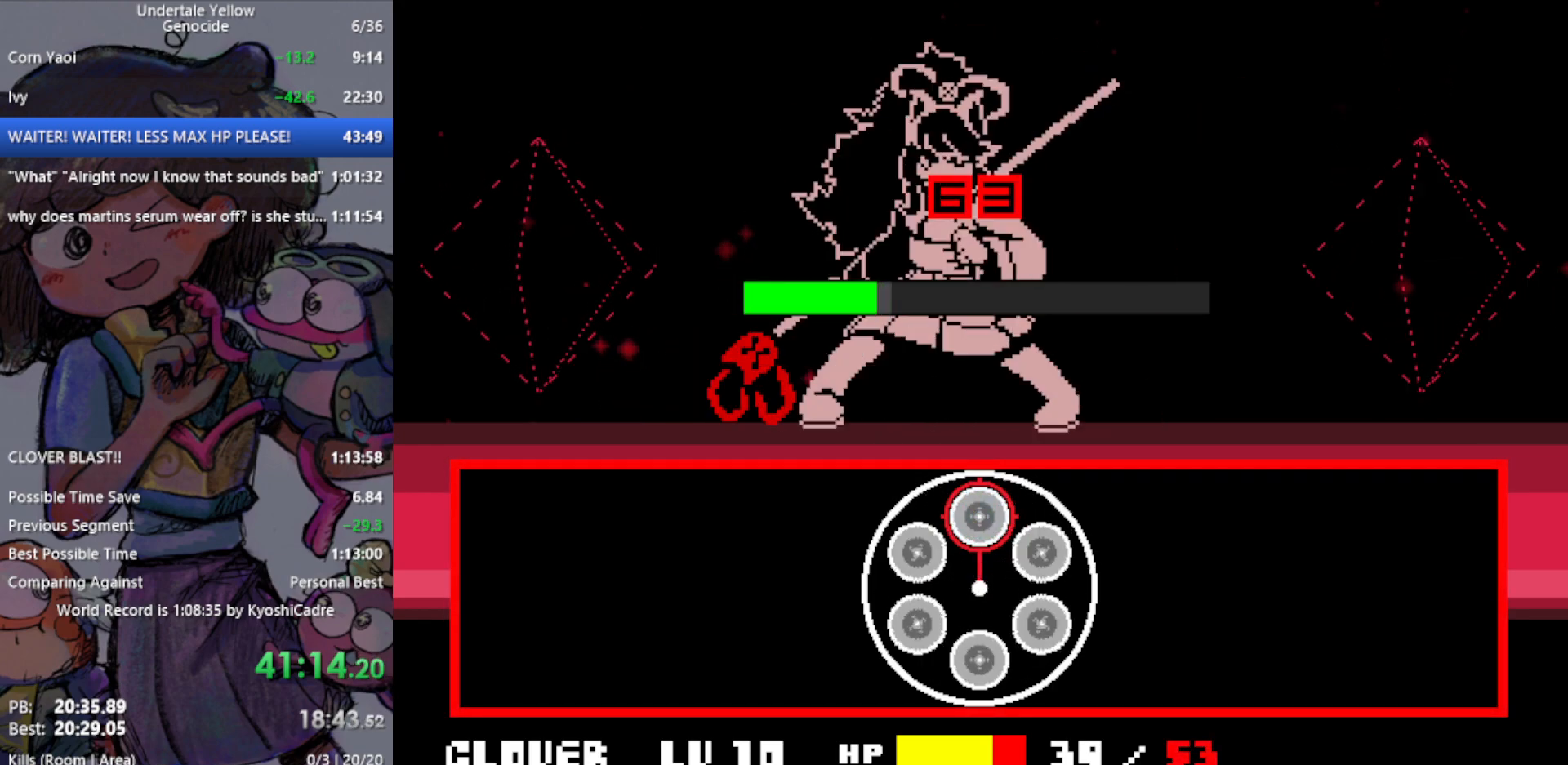
{"keys": [], "events": []}
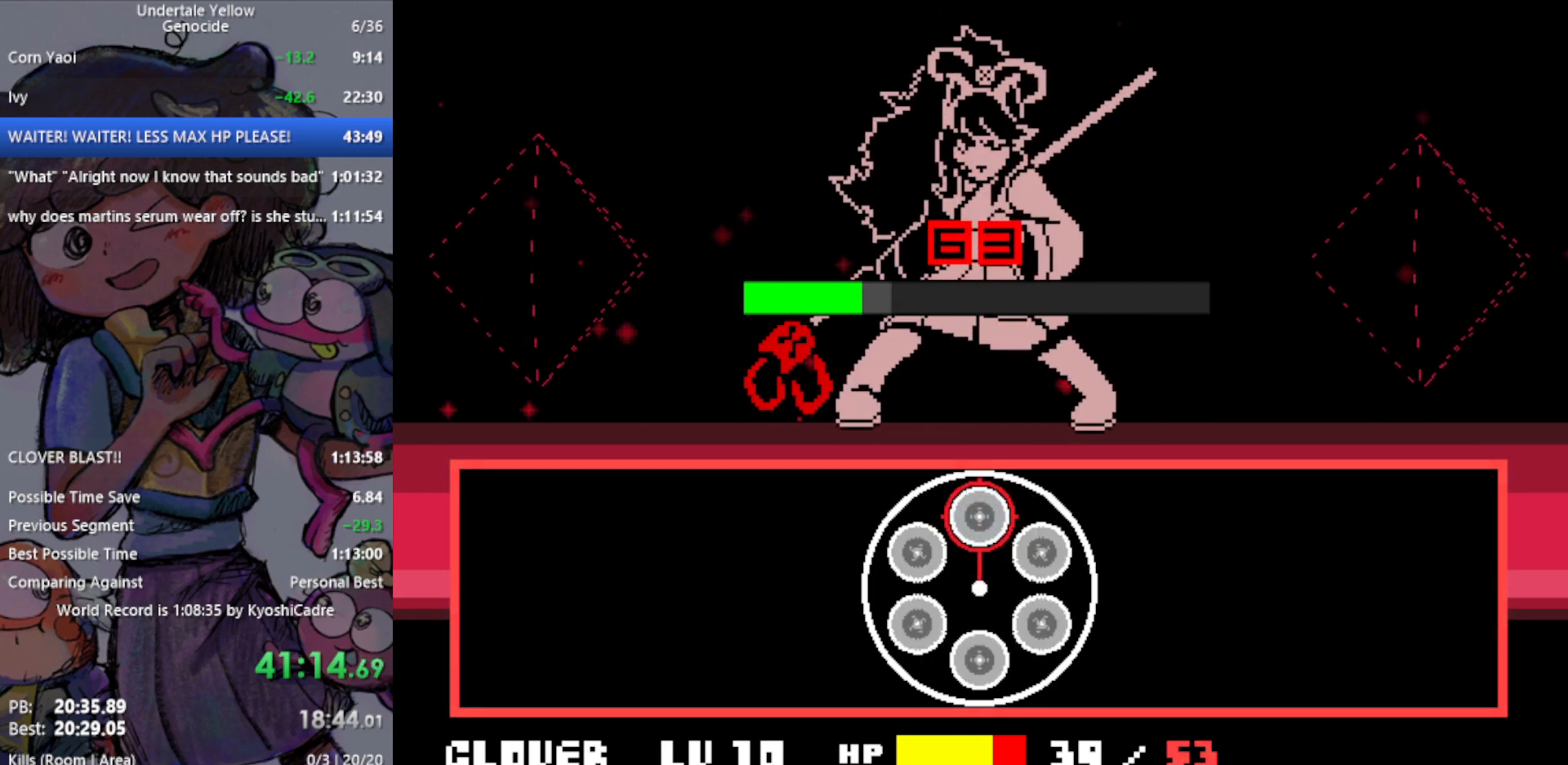
{"keys": [], "events": []}
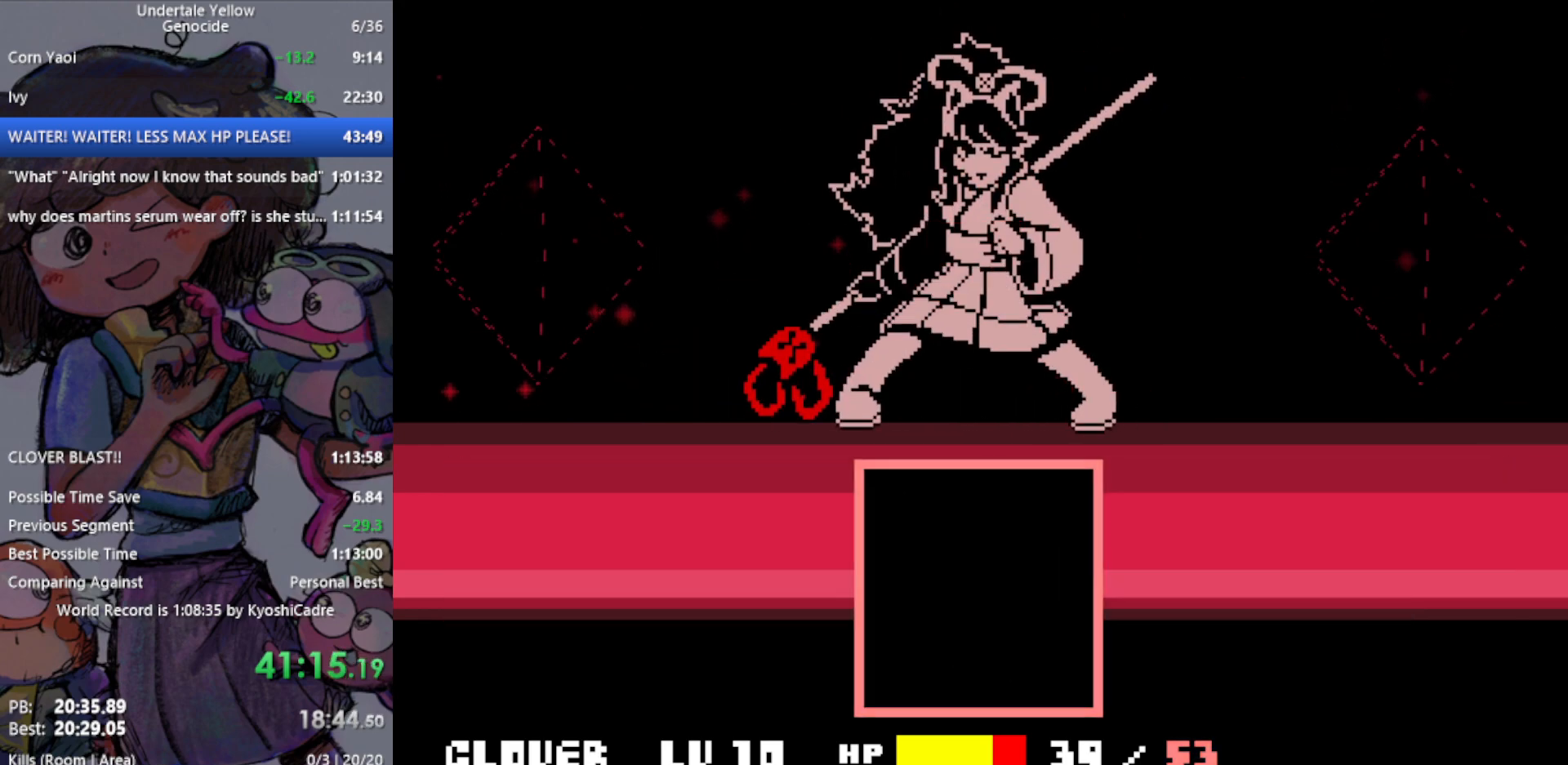
{"keys": [], "events": []}